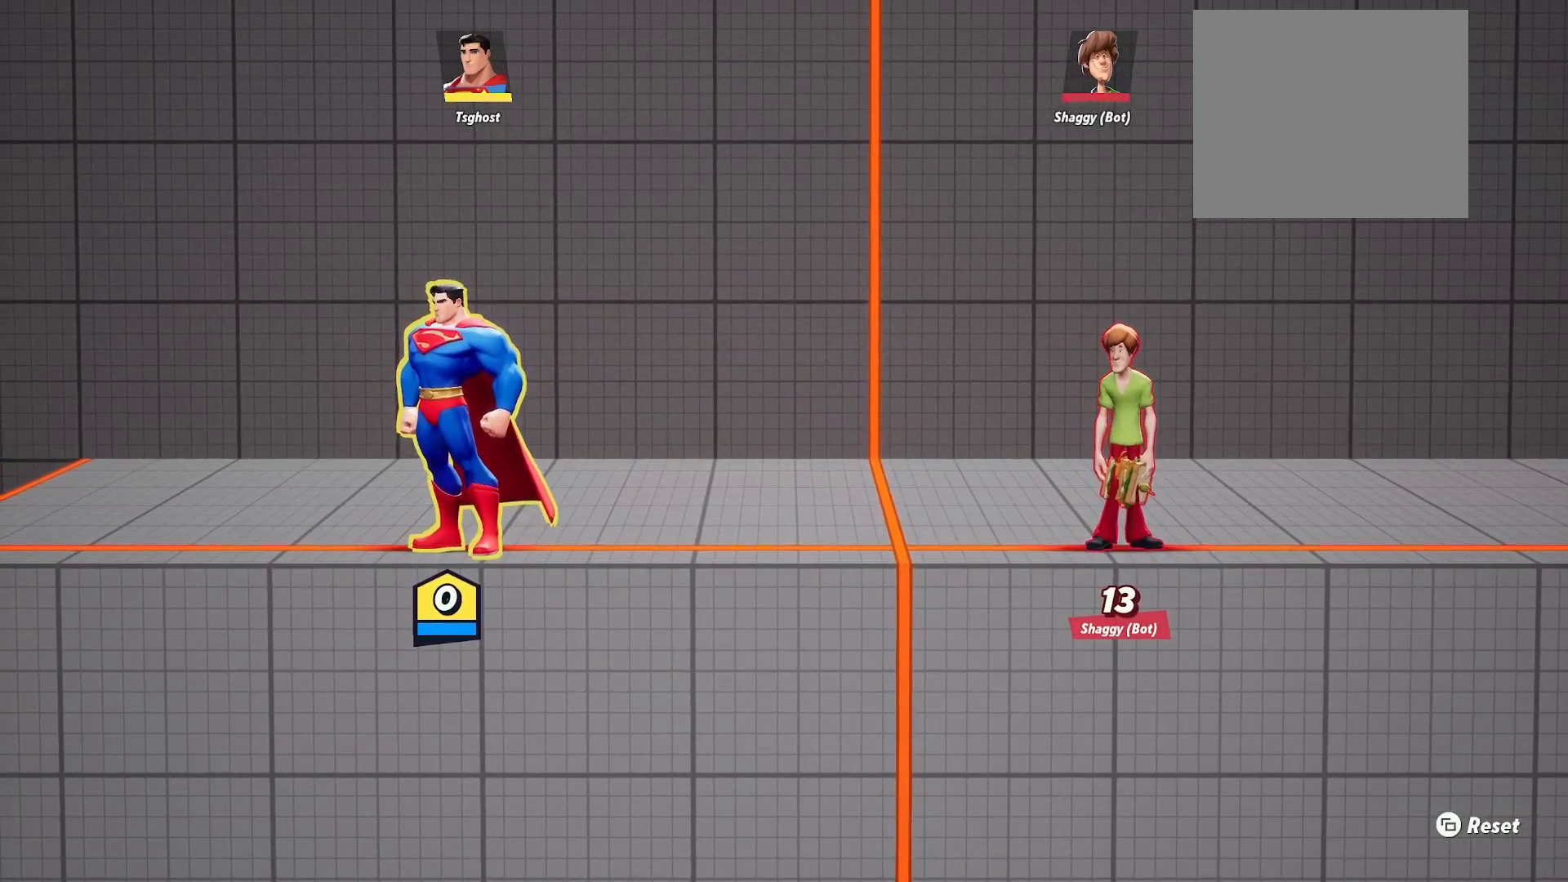
Gameplay with a controller (Xbox layout); each line is a JSON object with the inputs held at the frame after it. "events" lists button and stick changes between this image and that frame as [ms after this image, input, new state], when the widget could be followed in between.
{"buttons": [], "left_stick": "center", "right_stick": "center", "events": []}
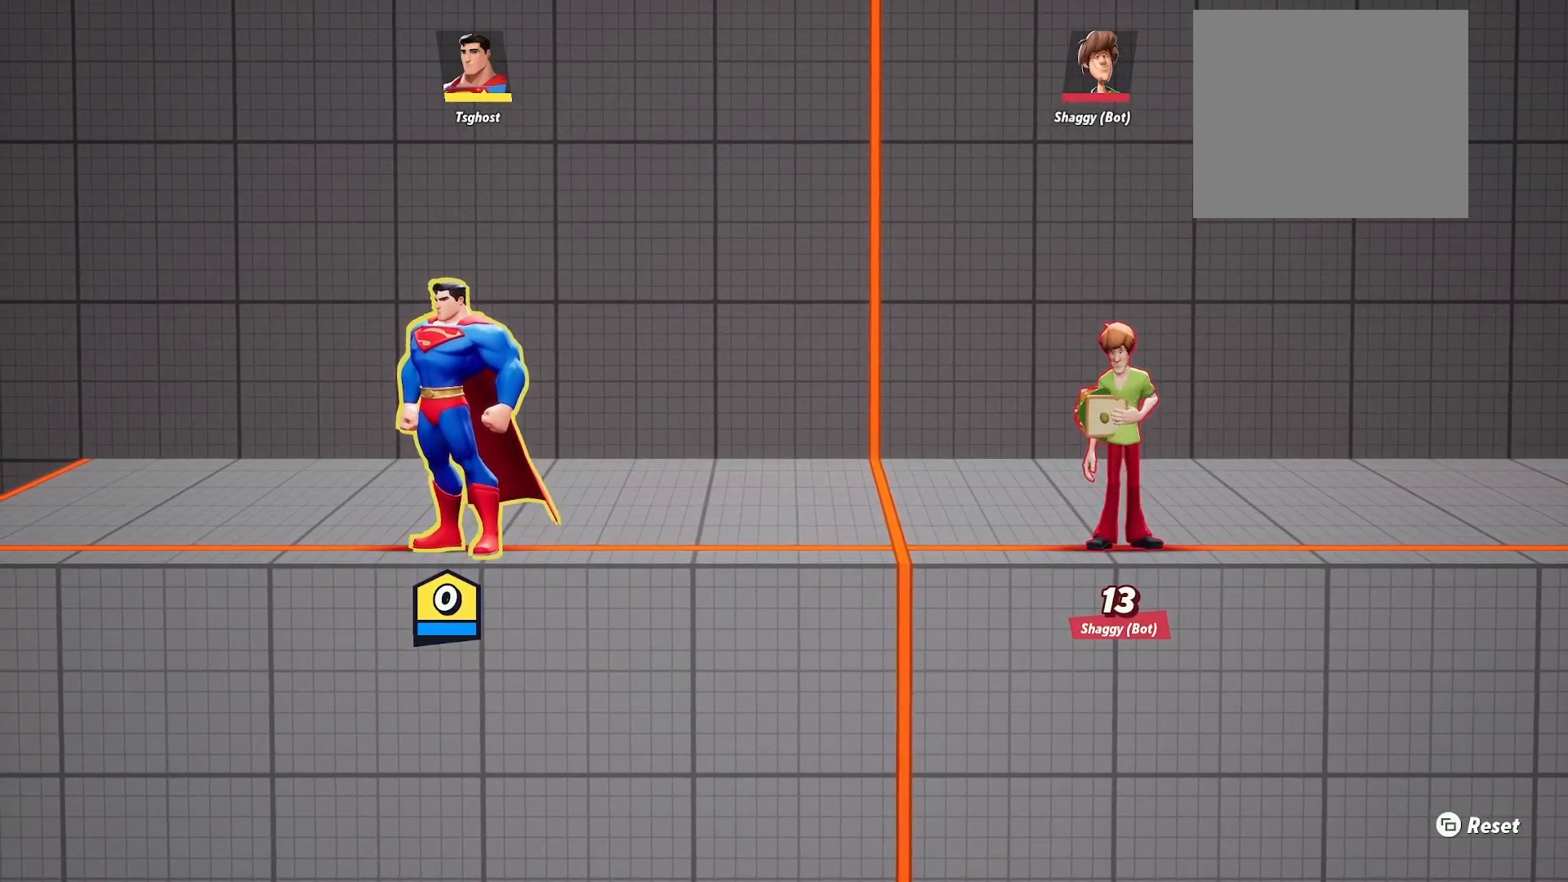
{"buttons": [], "left_stick": "center", "right_stick": "center", "events": []}
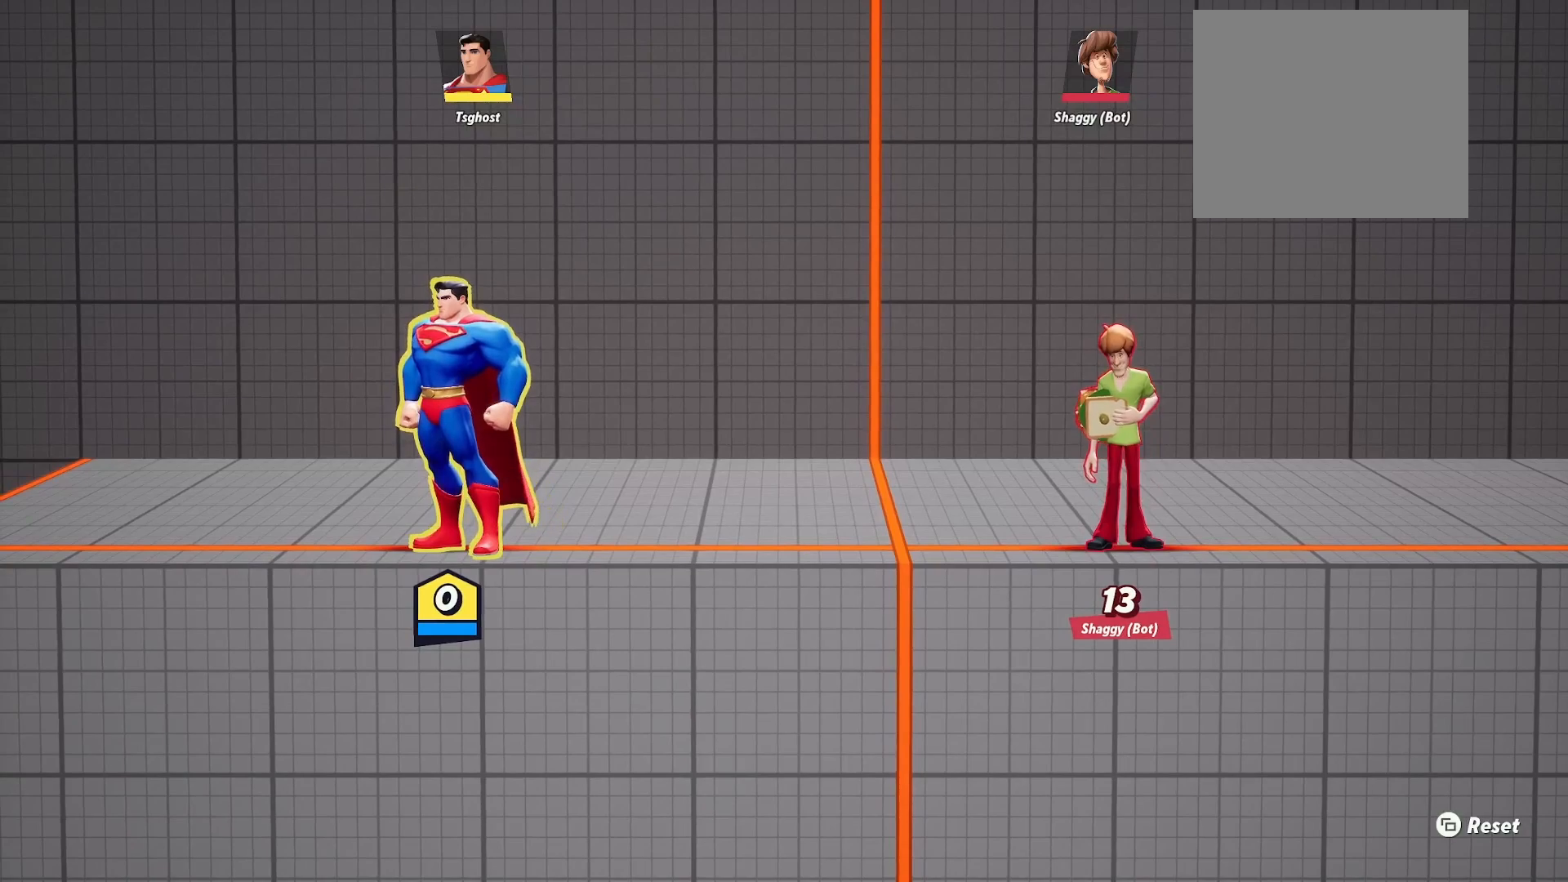
{"buttons": [], "left_stick": "center", "right_stick": "center", "events": []}
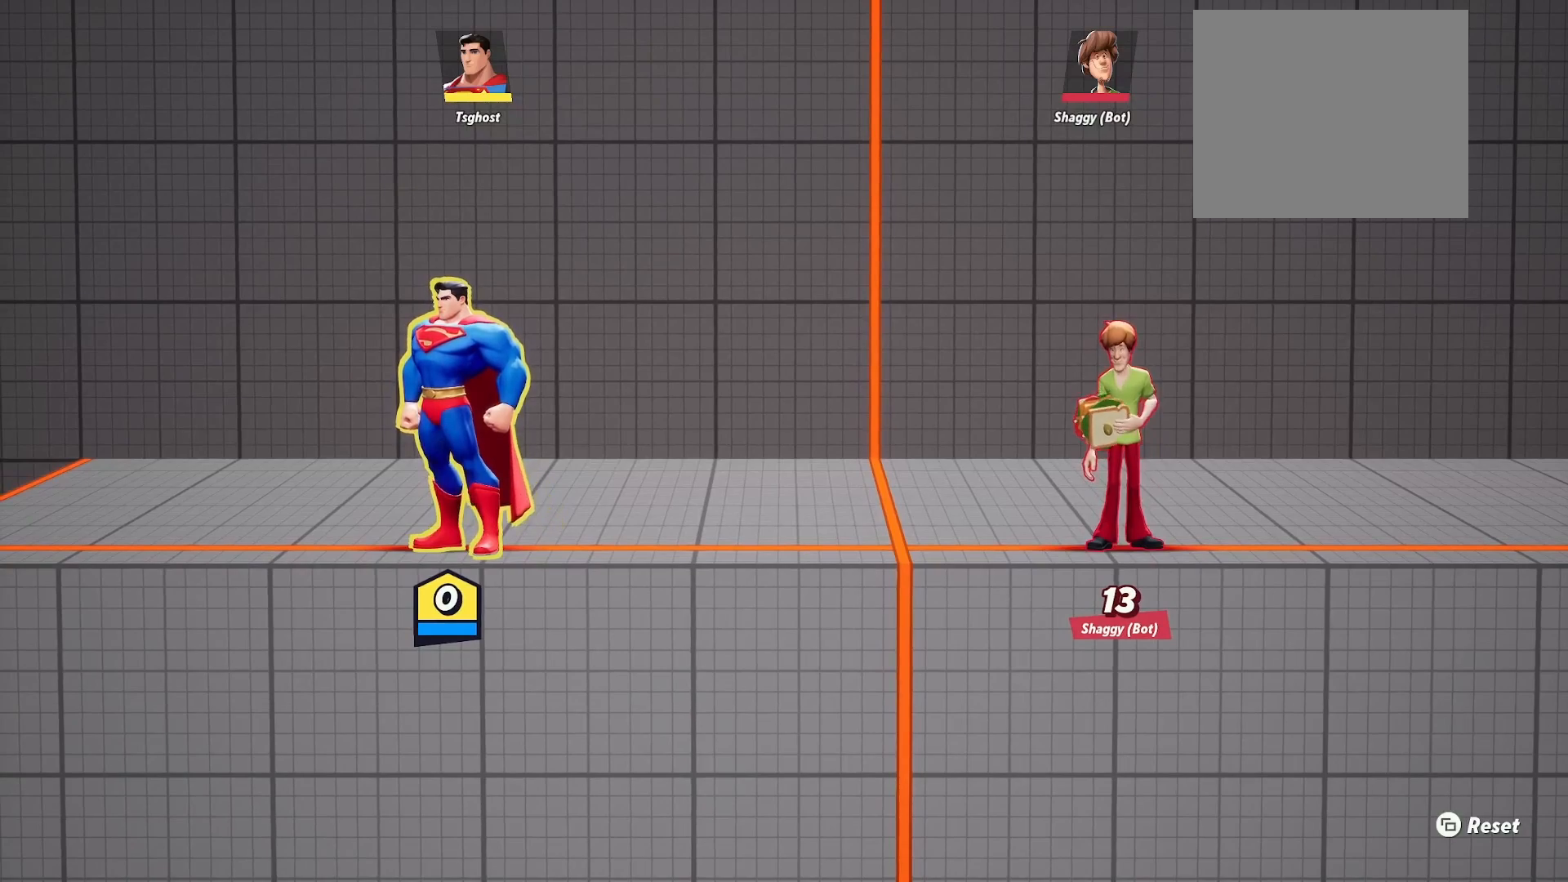
{"buttons": [], "left_stick": "center", "right_stick": "center", "events": []}
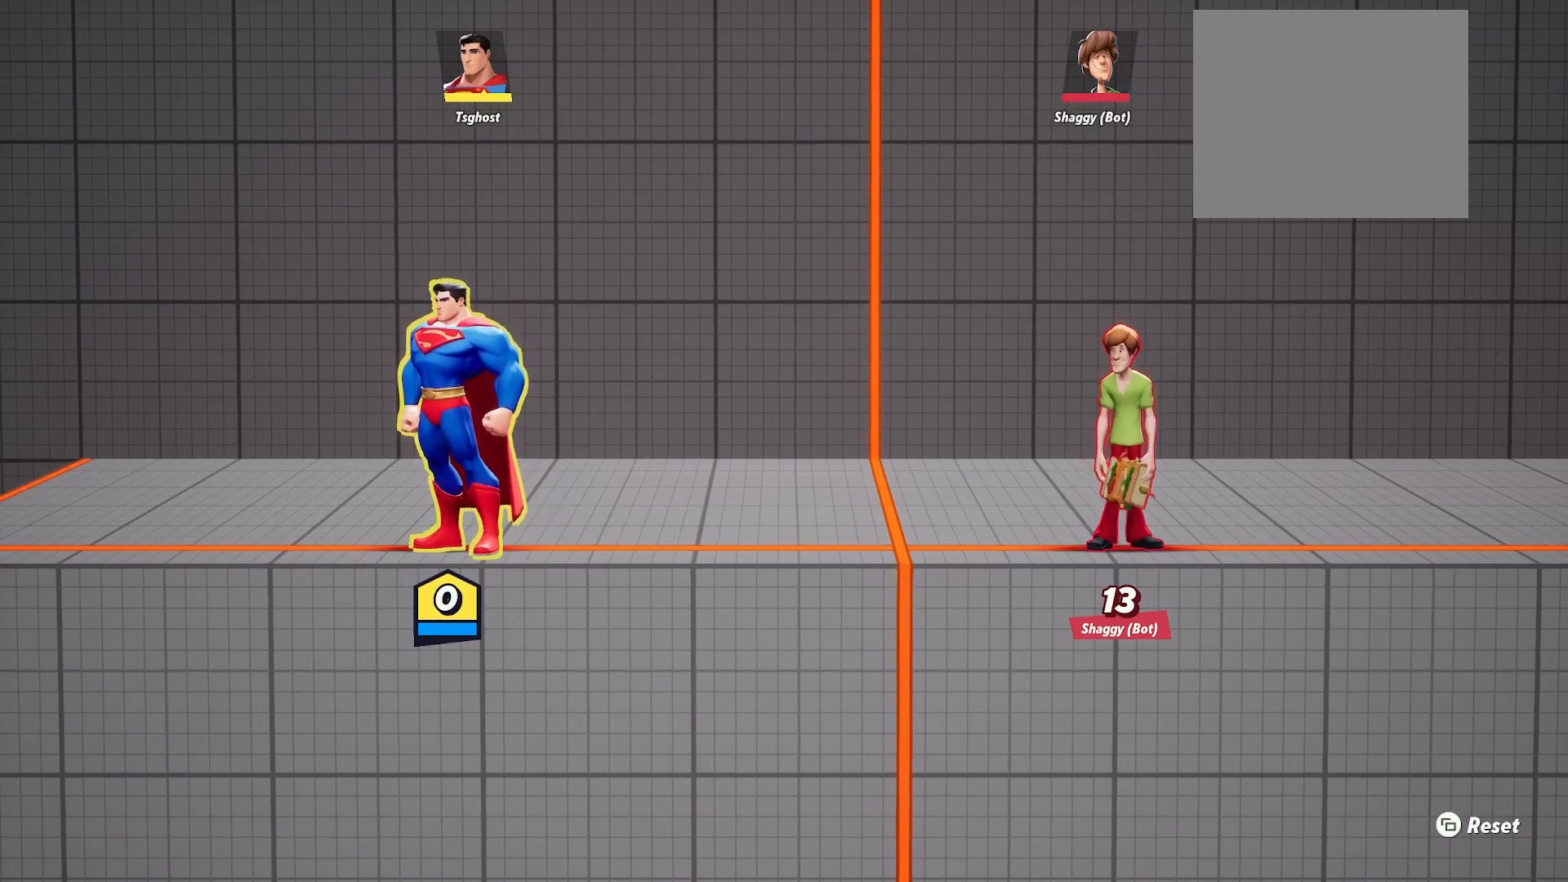
{"buttons": [], "left_stick": "left", "right_stick": "center", "events": [[500, "left_stick", "left"]]}
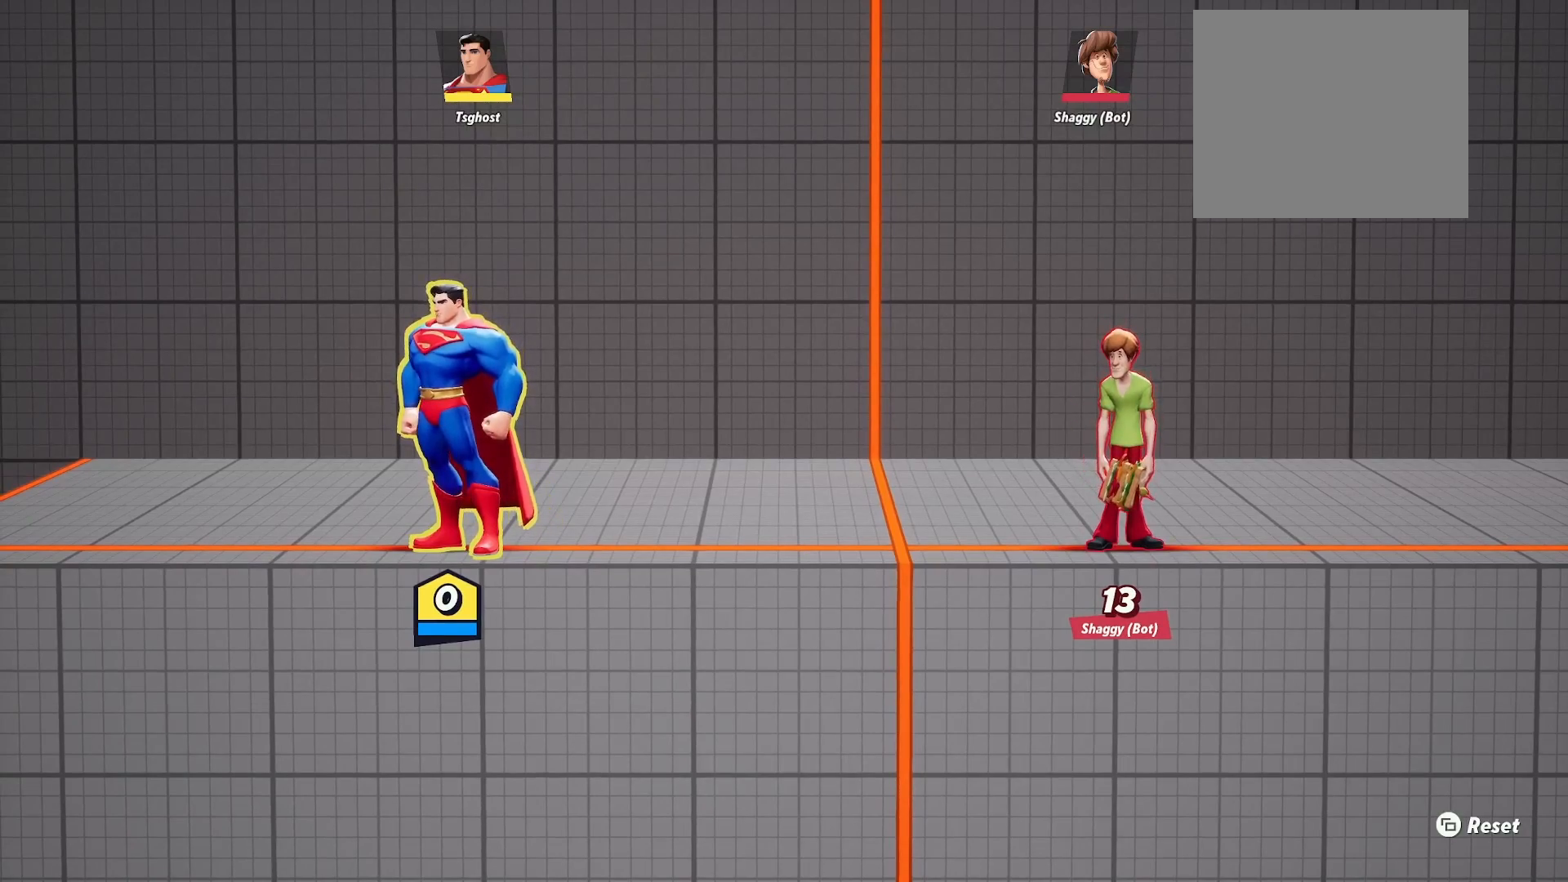
{"buttons": [], "left_stick": "center", "right_stick": "center", "events": [[100, "left_stick", "center"]]}
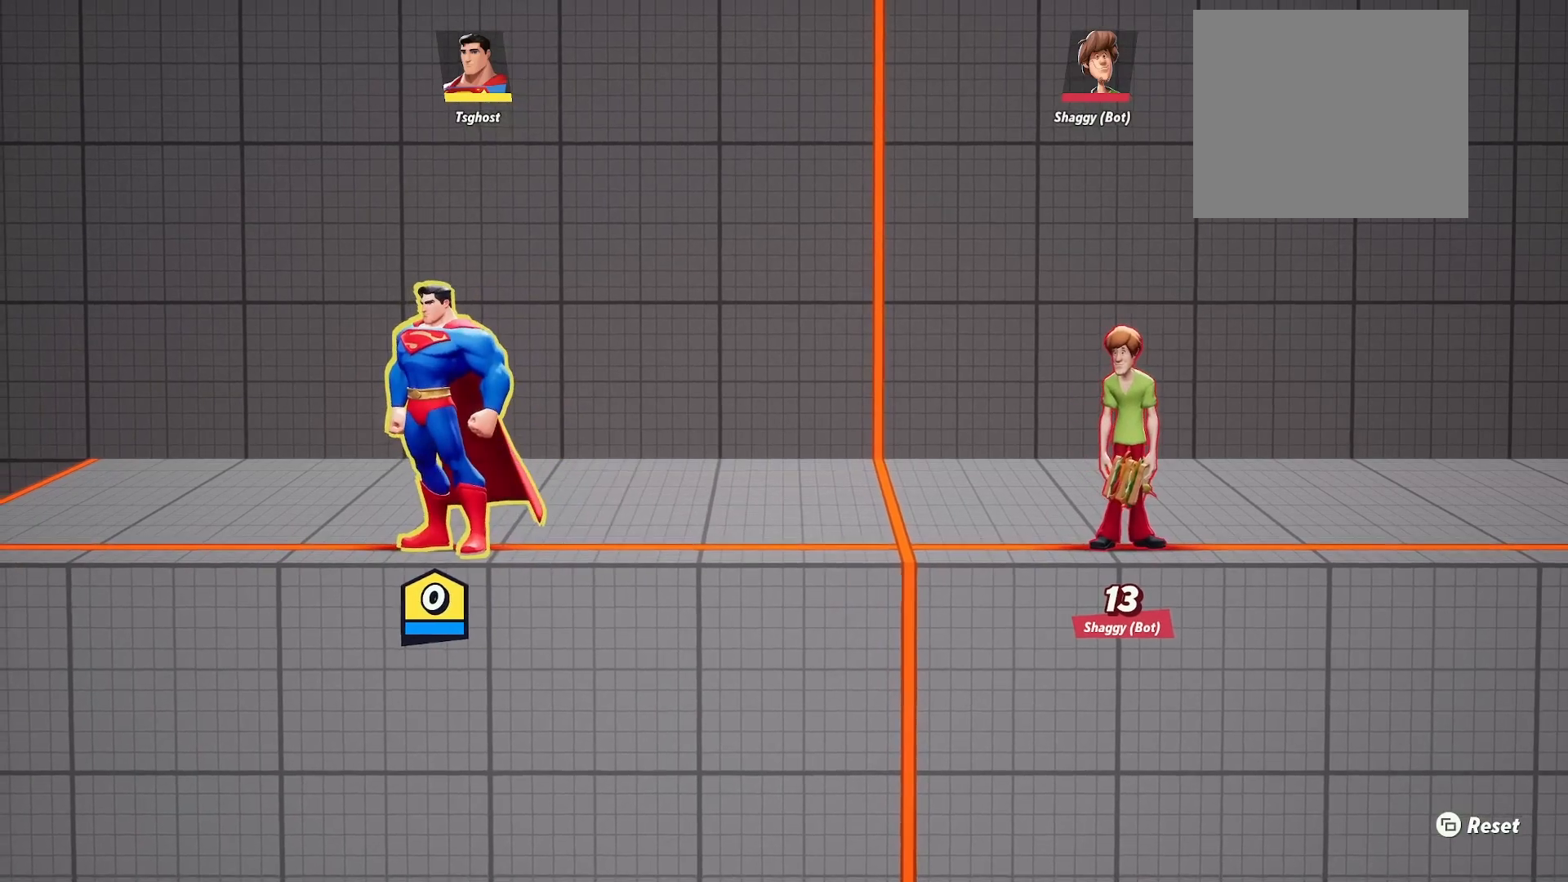
{"buttons": [], "left_stick": "center", "right_stick": "center", "events": []}
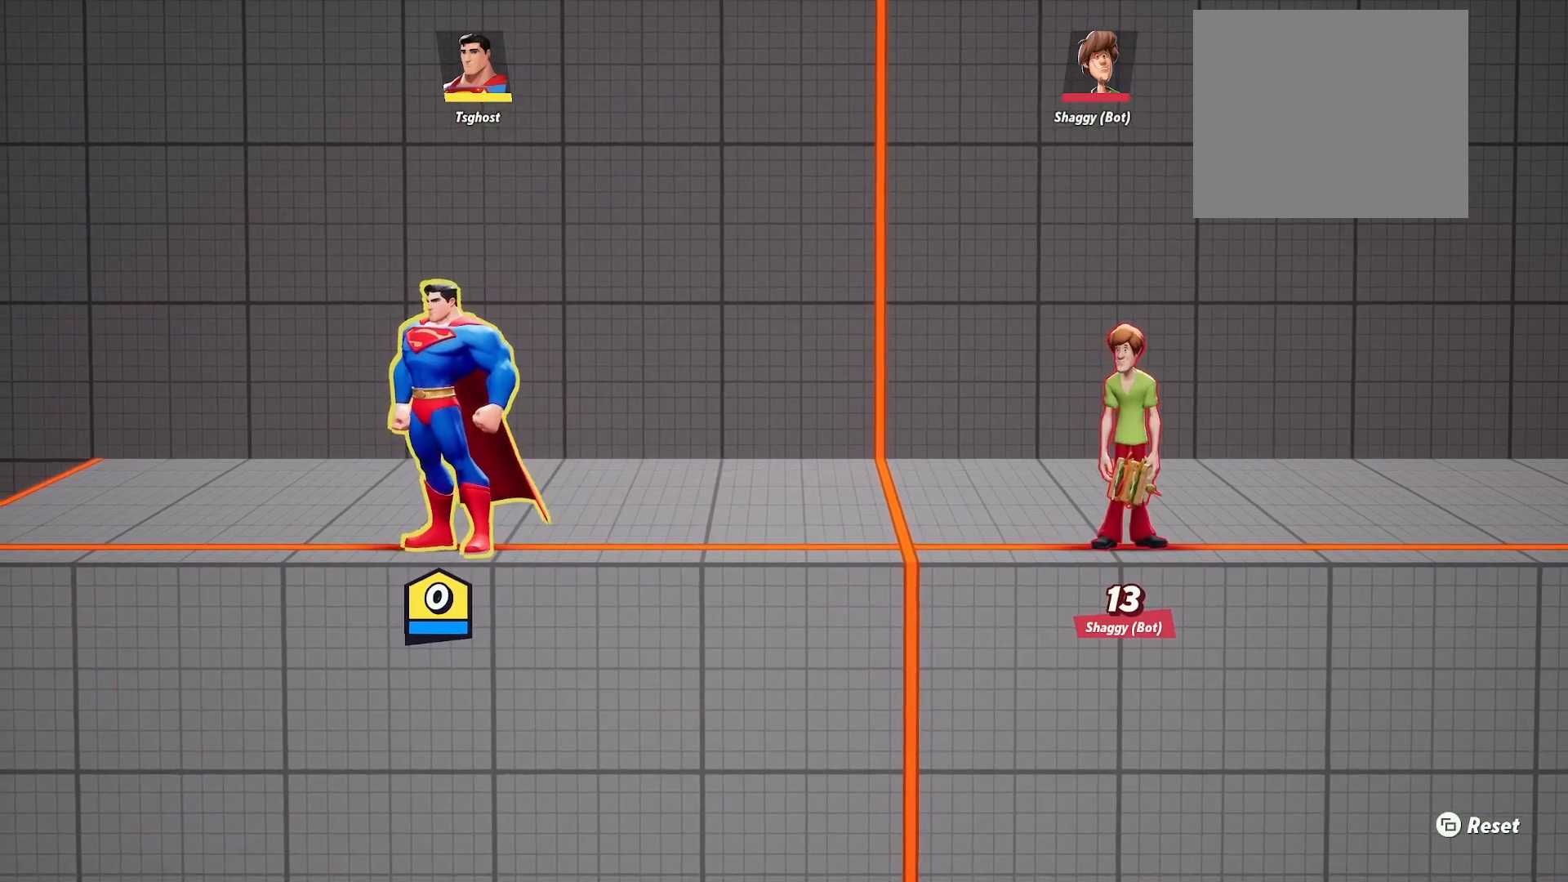
{"buttons": [], "left_stick": "center", "right_stick": "center", "events": []}
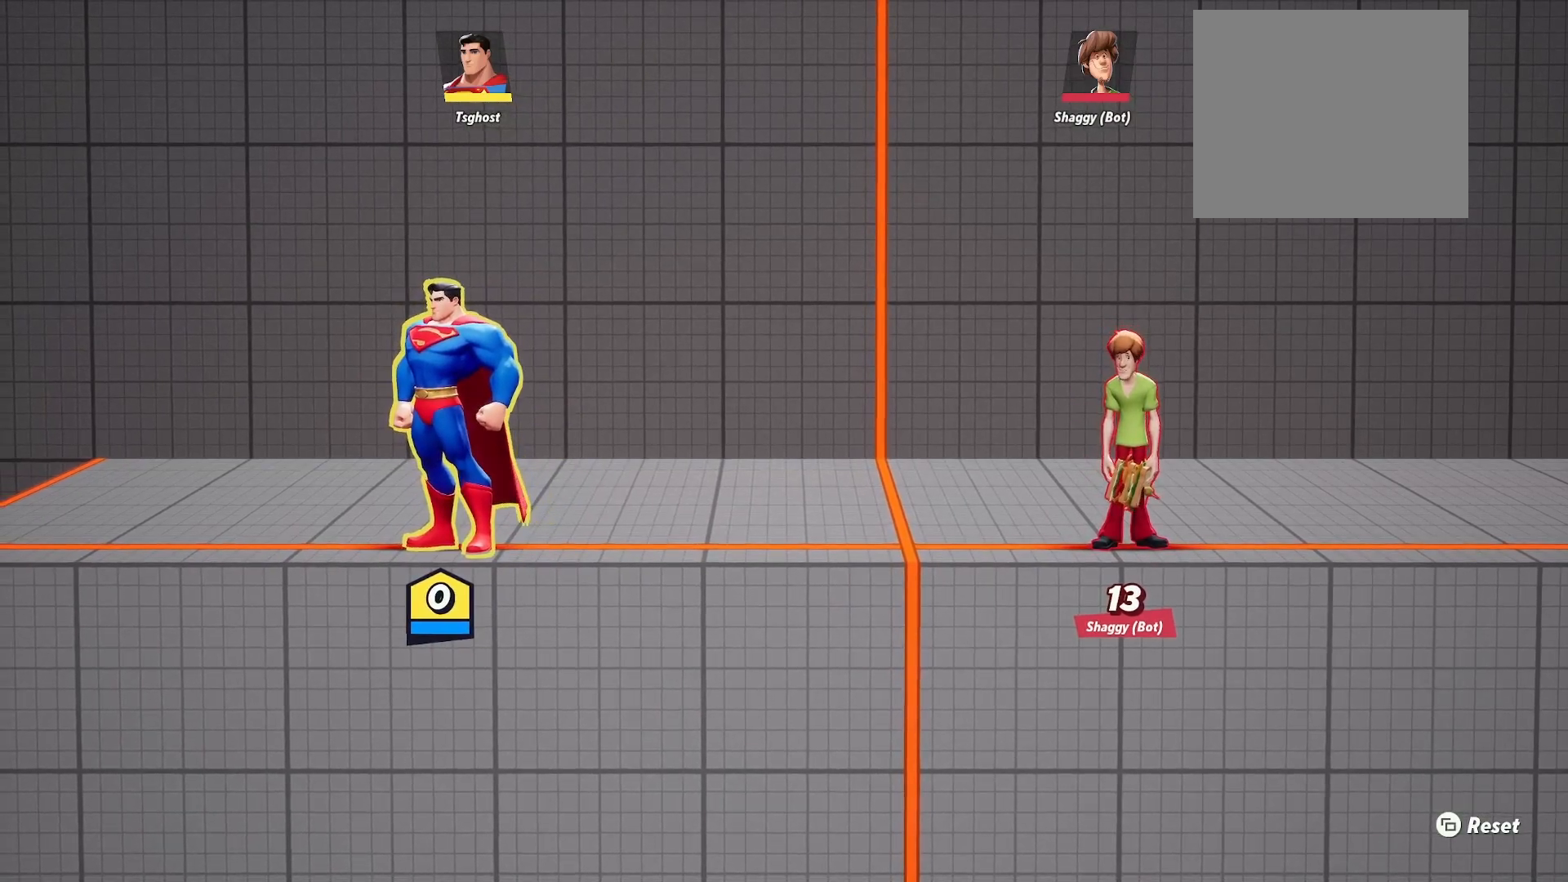
{"buttons": [], "left_stick": "center", "right_stick": "center", "events": [[250, "left_stick", "right"], [417, "left_stick", "center"]]}
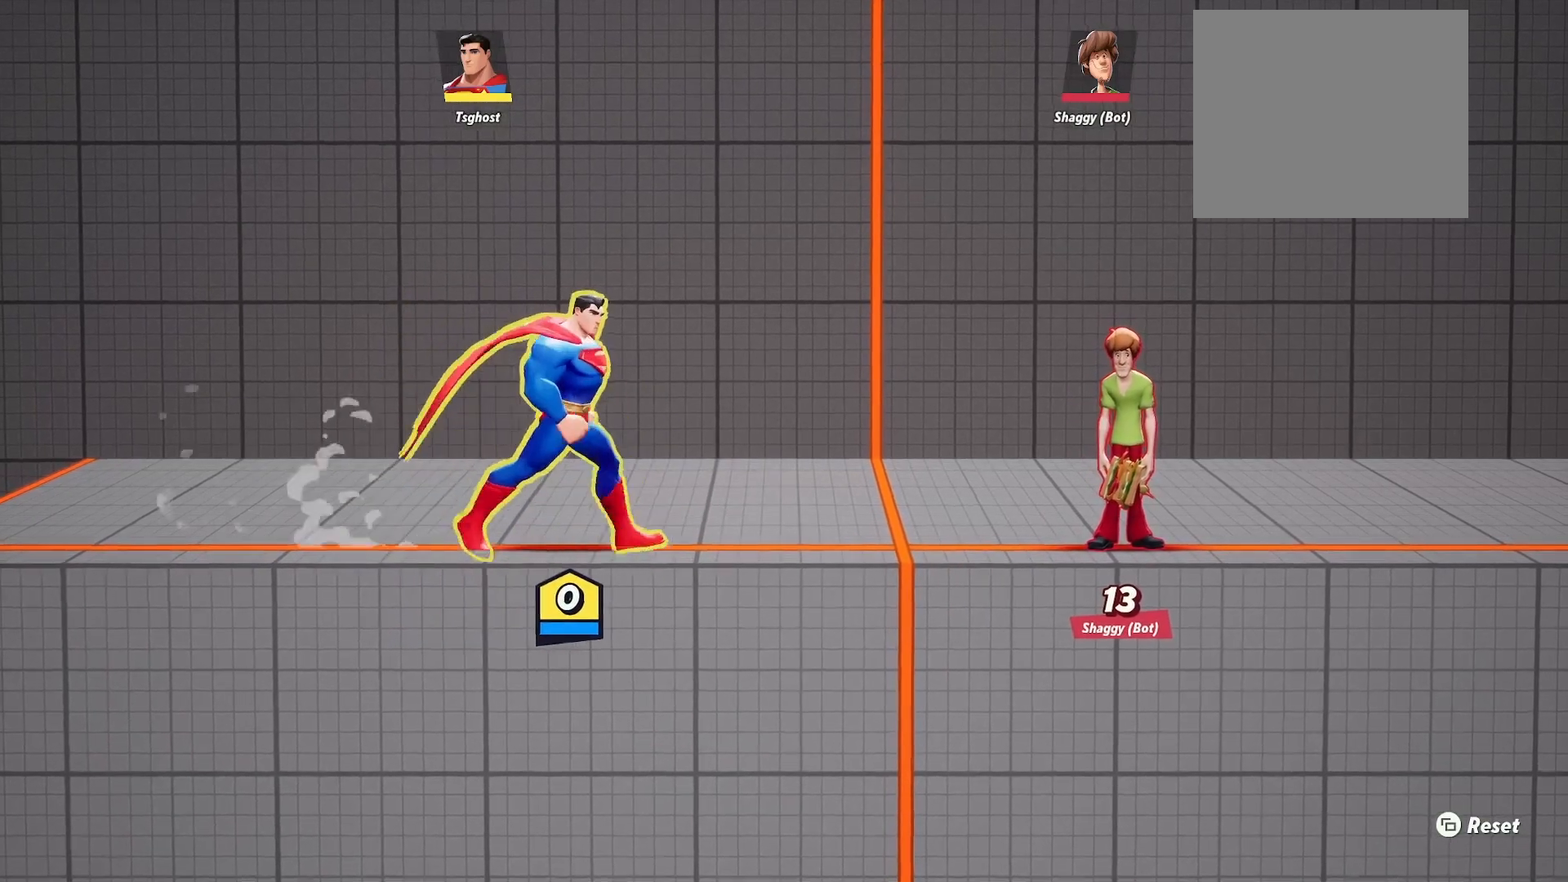
{"buttons": [], "left_stick": "center", "right_stick": "center", "events": []}
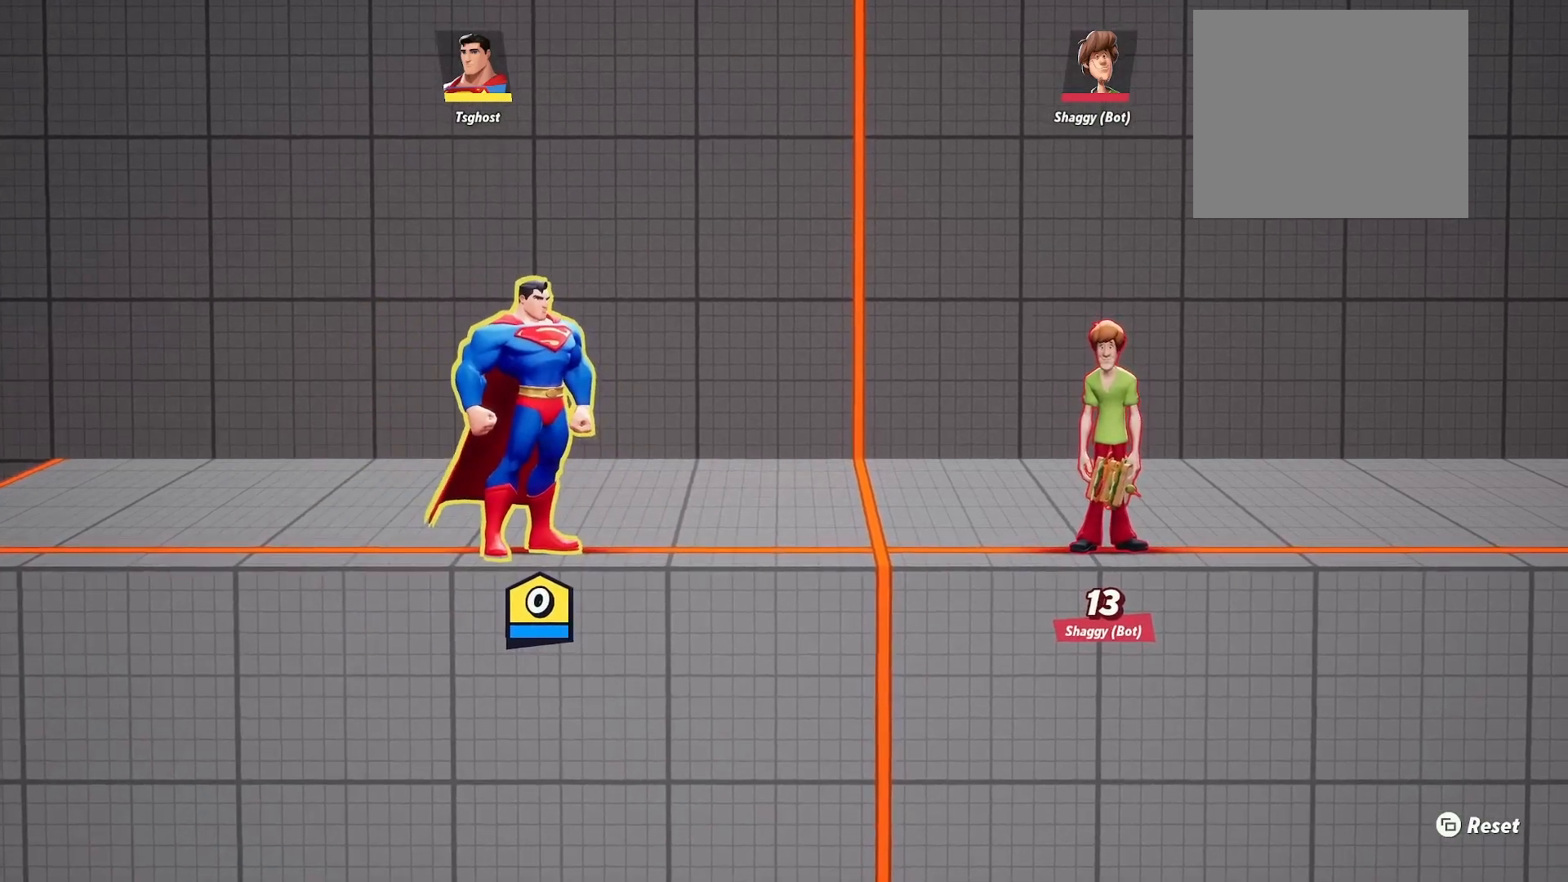
{"buttons": [], "left_stick": "down", "right_stick": "center", "events": [[50, "left_stick", "down"]]}
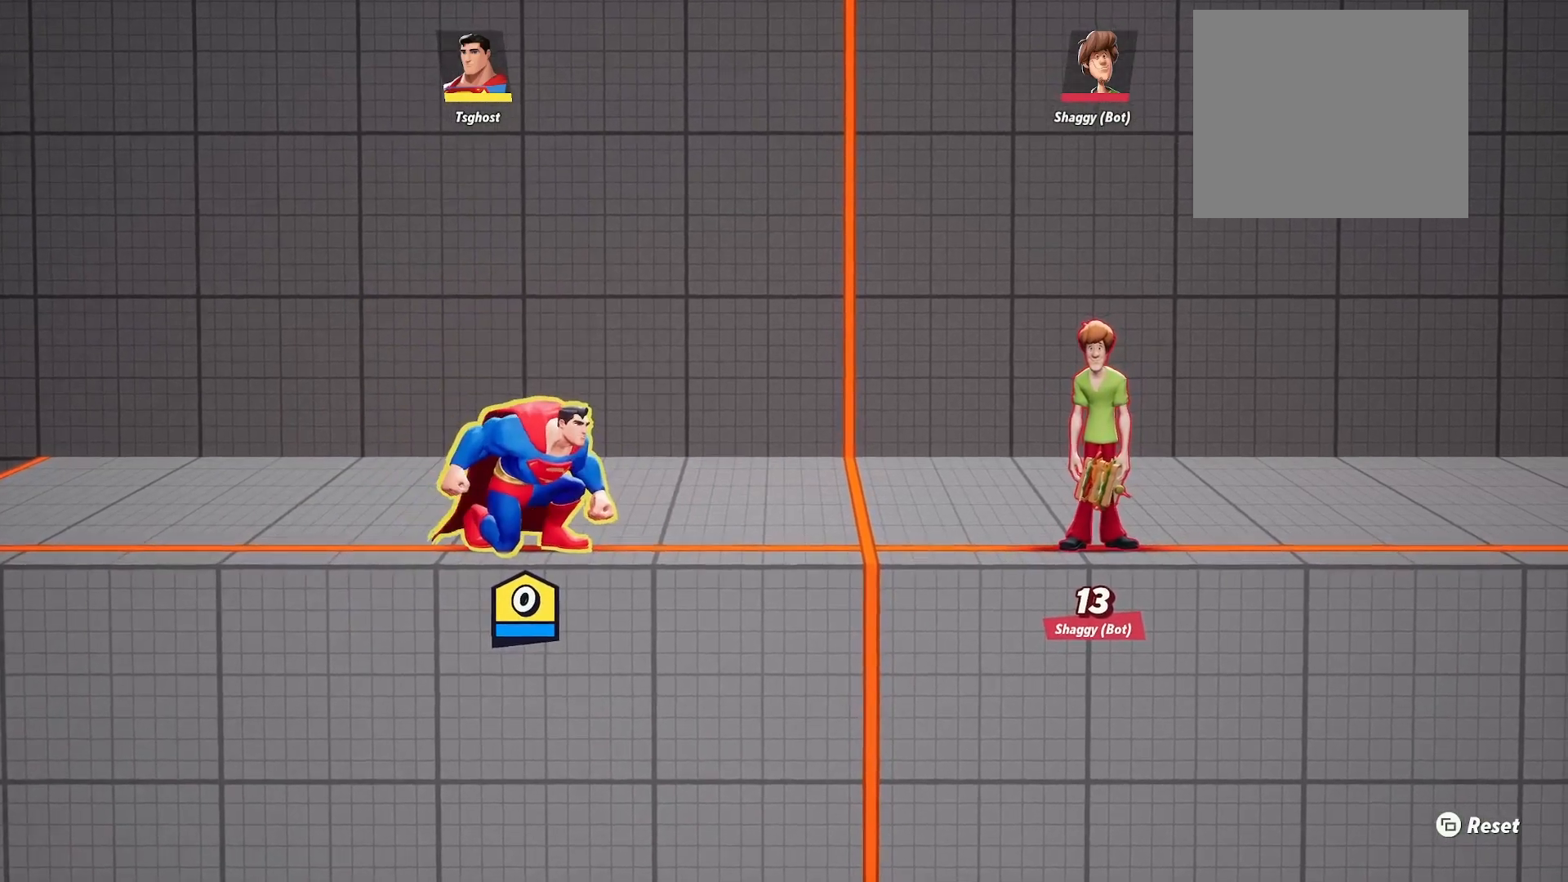
{"buttons": [], "left_stick": "center", "right_stick": "center", "events": [[83, "left_stick", "center"]]}
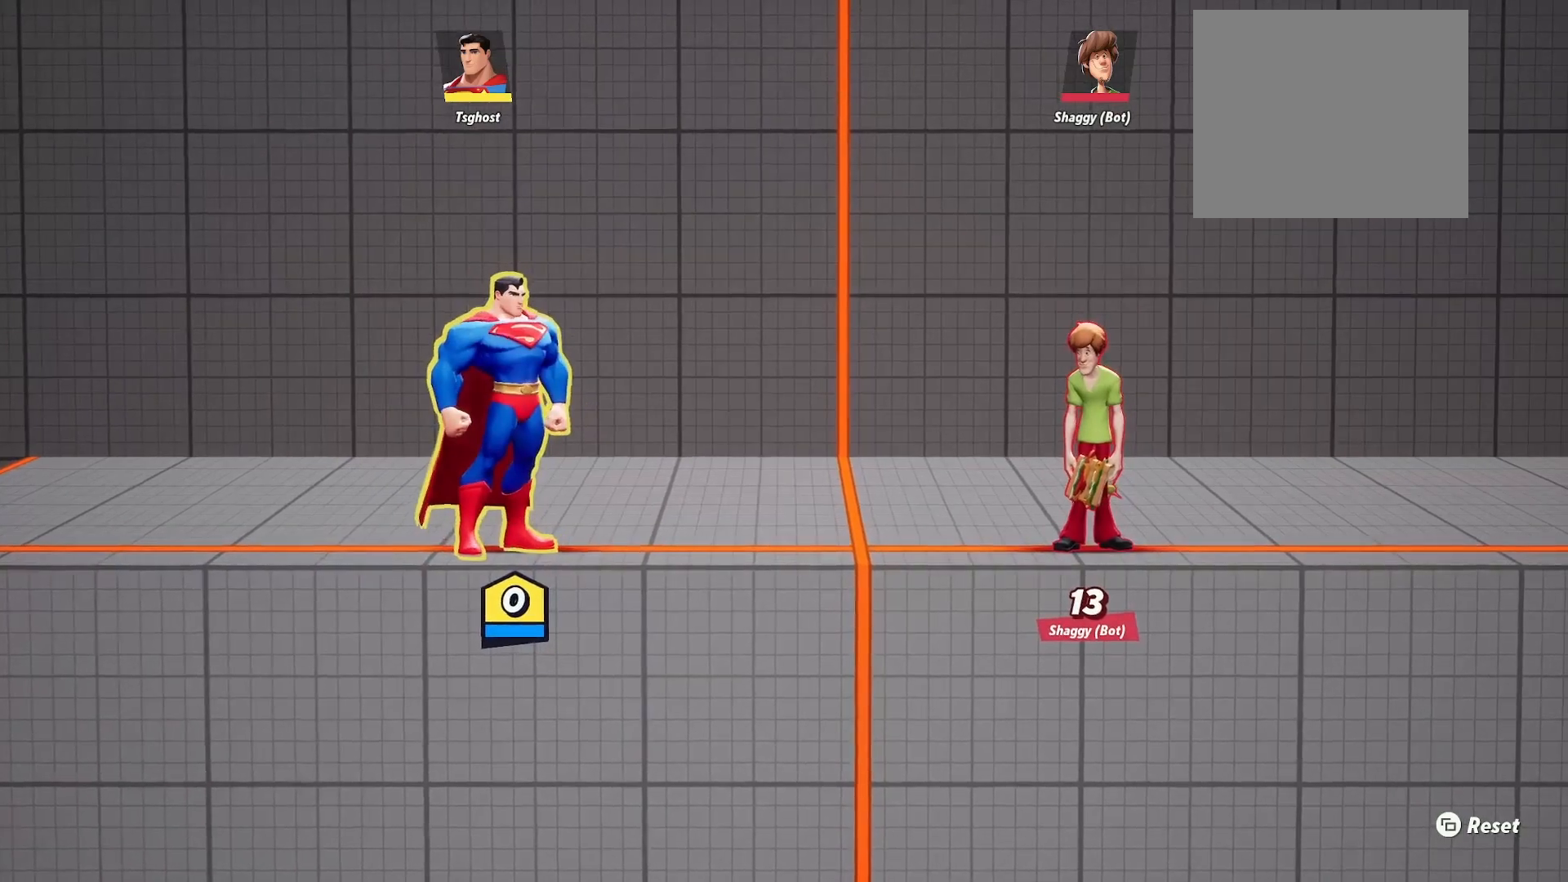
{"buttons": [], "left_stick": "down", "right_stick": "center", "events": [[467, "left_stick", "down"]]}
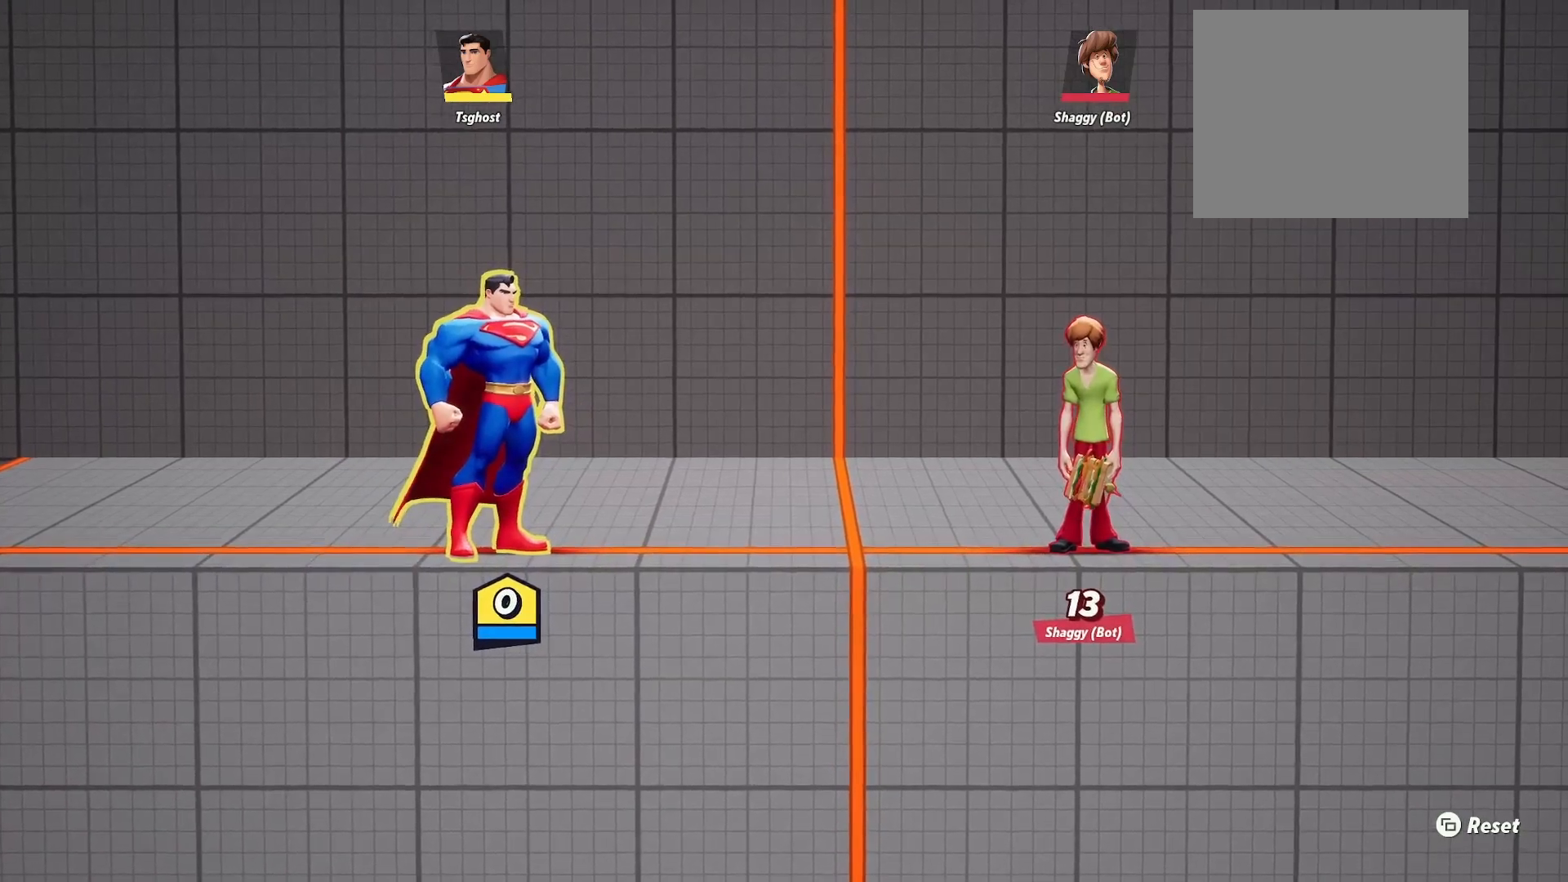
{"buttons": [], "left_stick": "down", "right_stick": "center", "events": []}
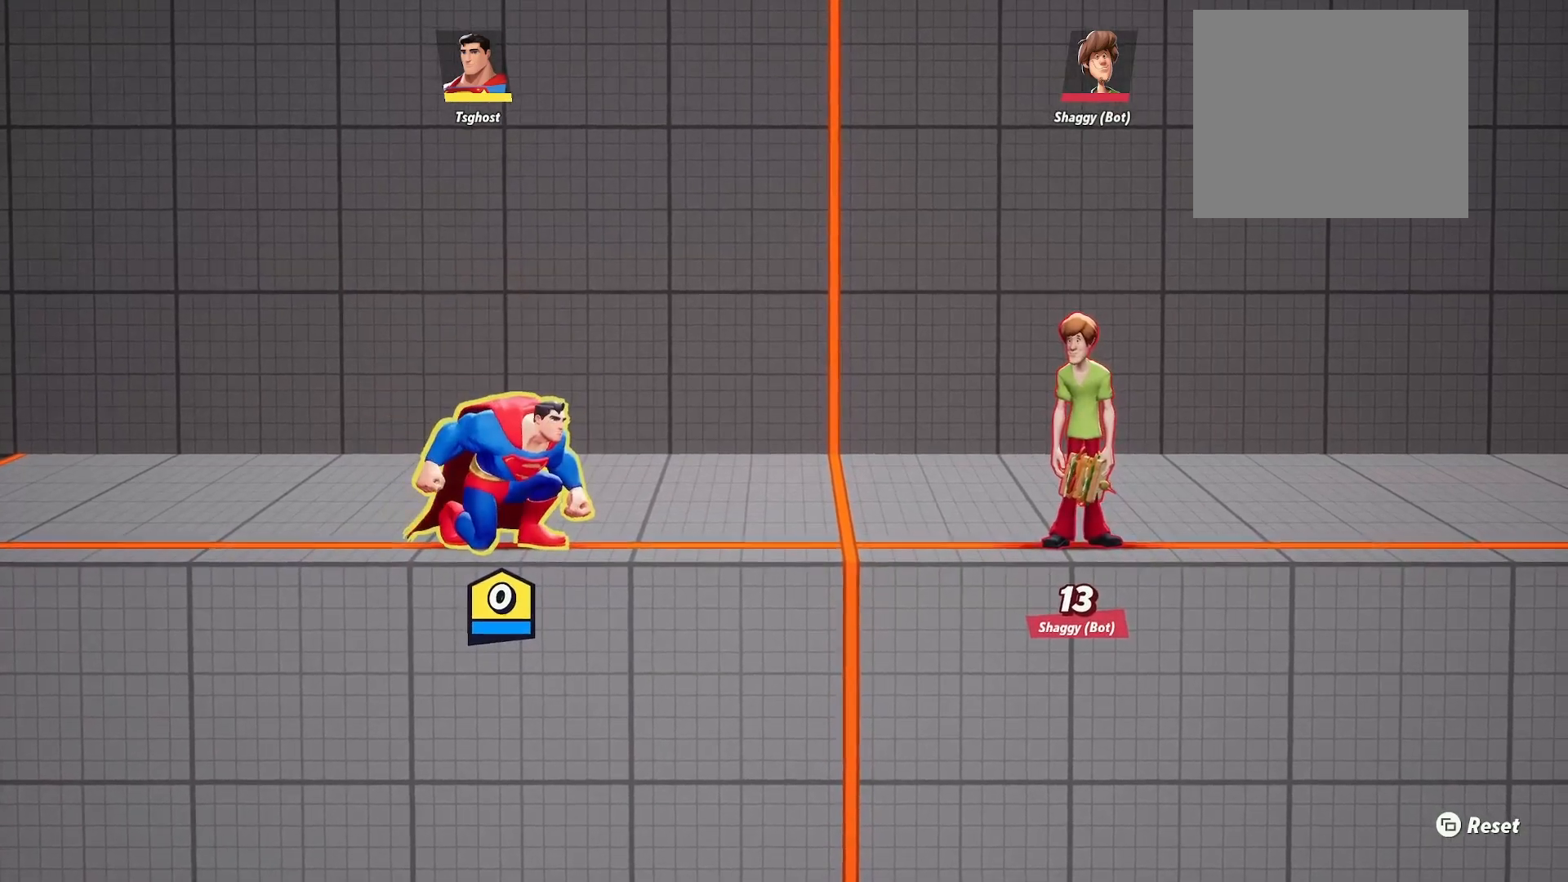
{"buttons": [], "left_stick": "center", "right_stick": "center", "events": [[350, "left_stick", "center"]]}
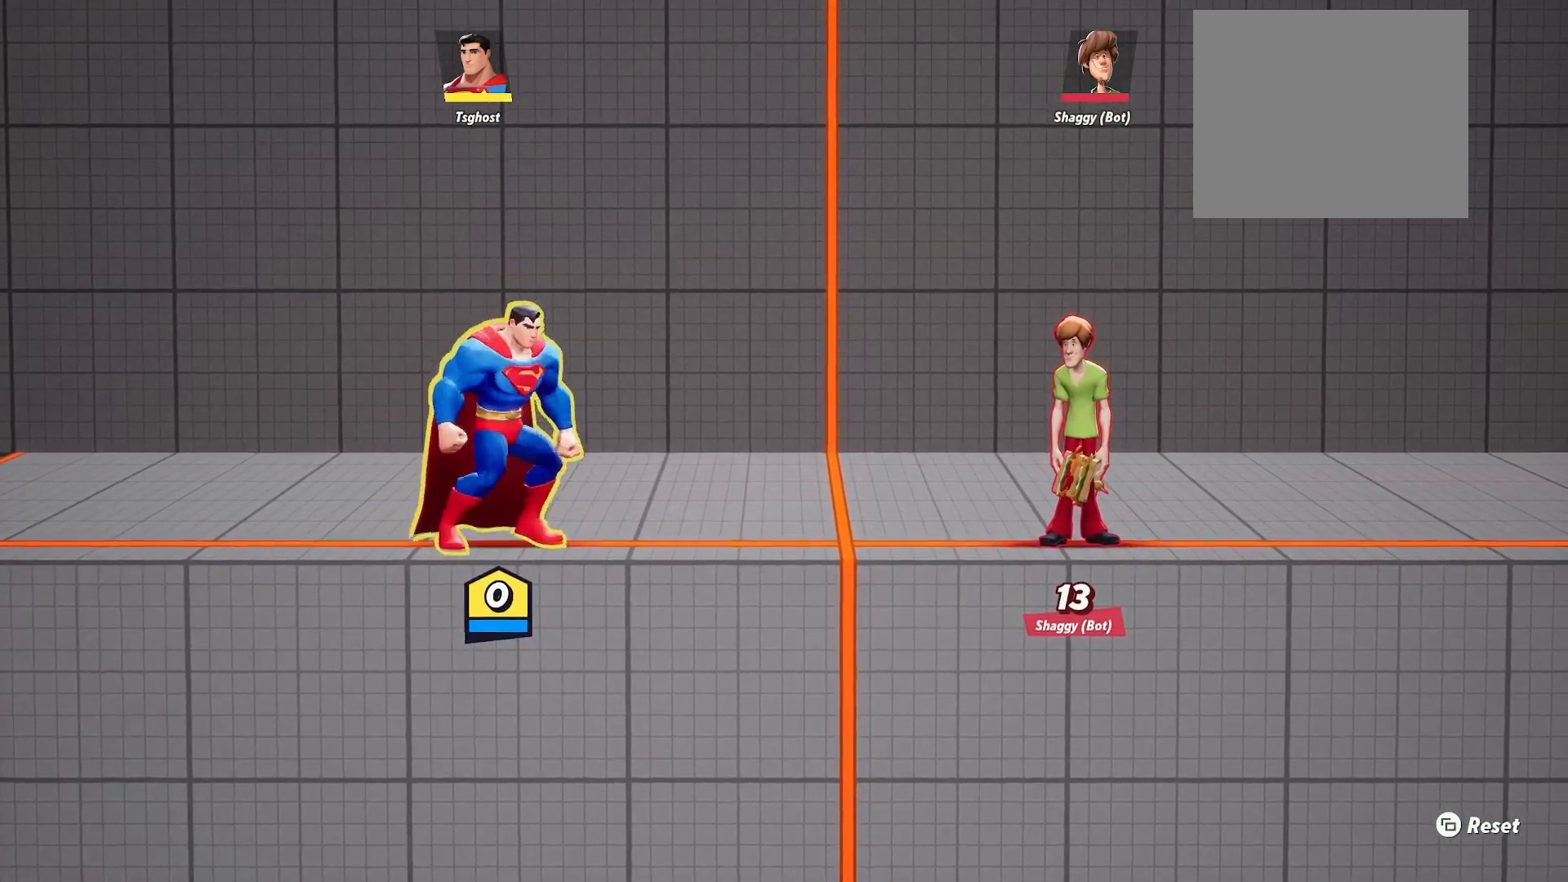
{"buttons": [], "left_stick": "center", "right_stick": "center", "events": []}
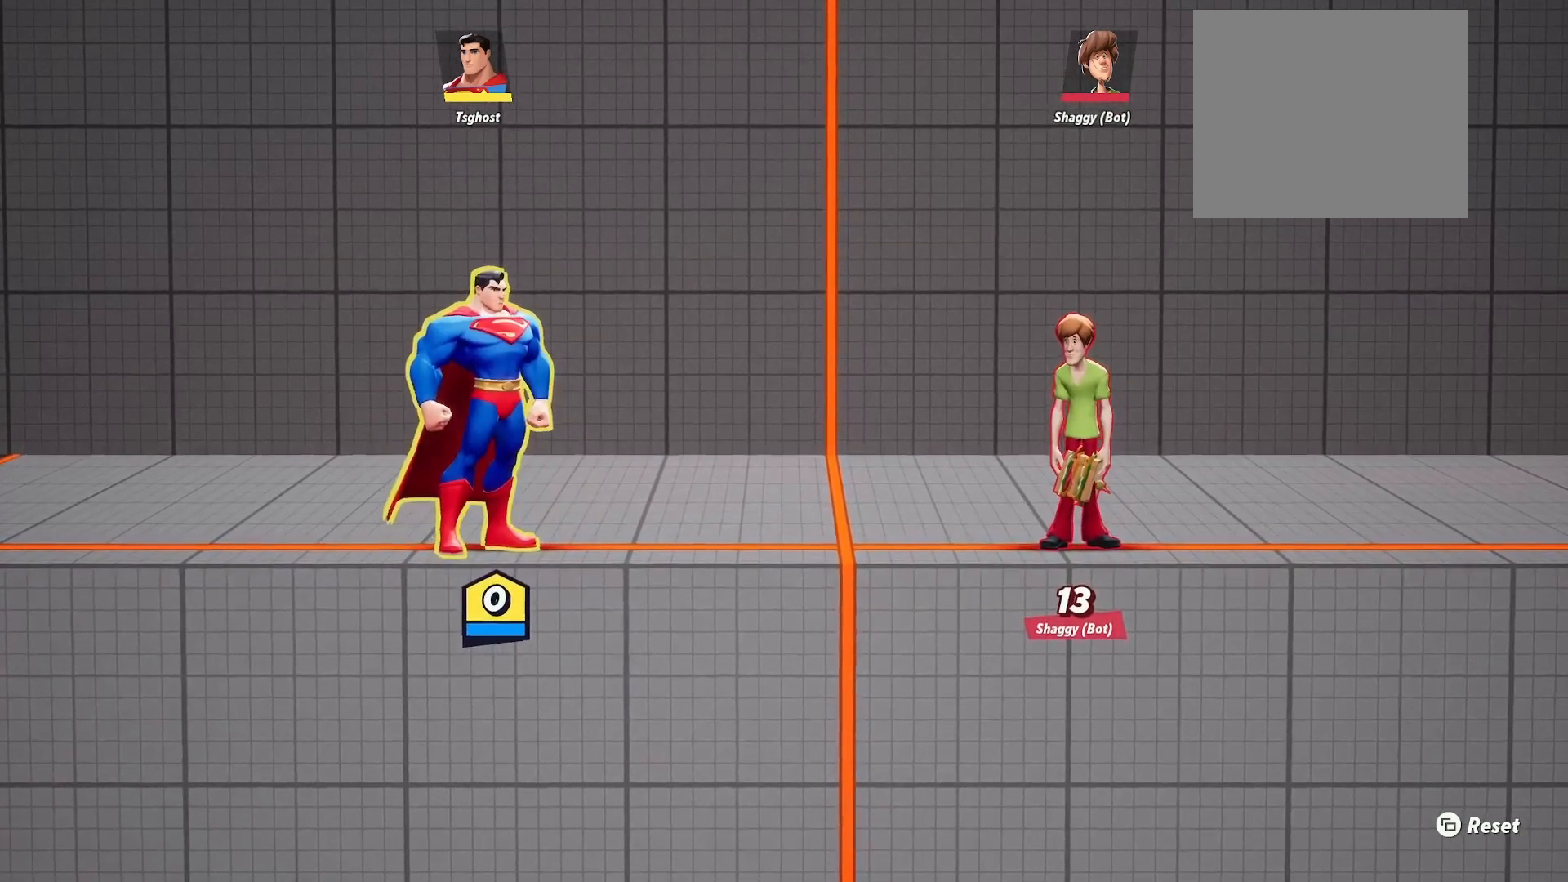
{"buttons": [], "left_stick": "down", "right_stick": "center", "events": [[33, "left_stick", "down"]]}
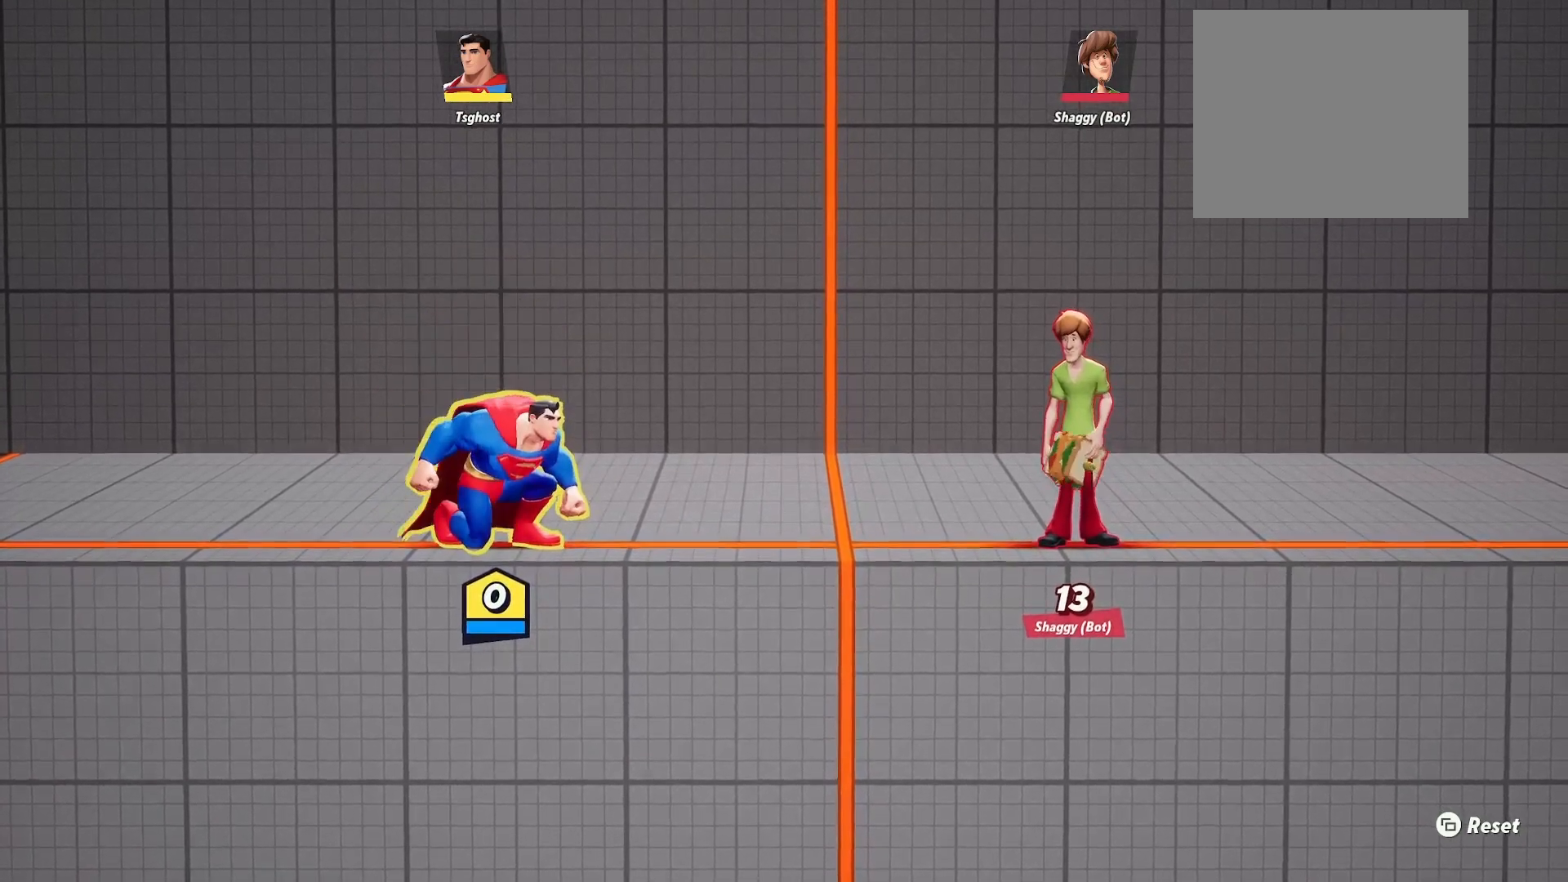
{"buttons": [], "left_stick": "down", "right_stick": "center", "events": []}
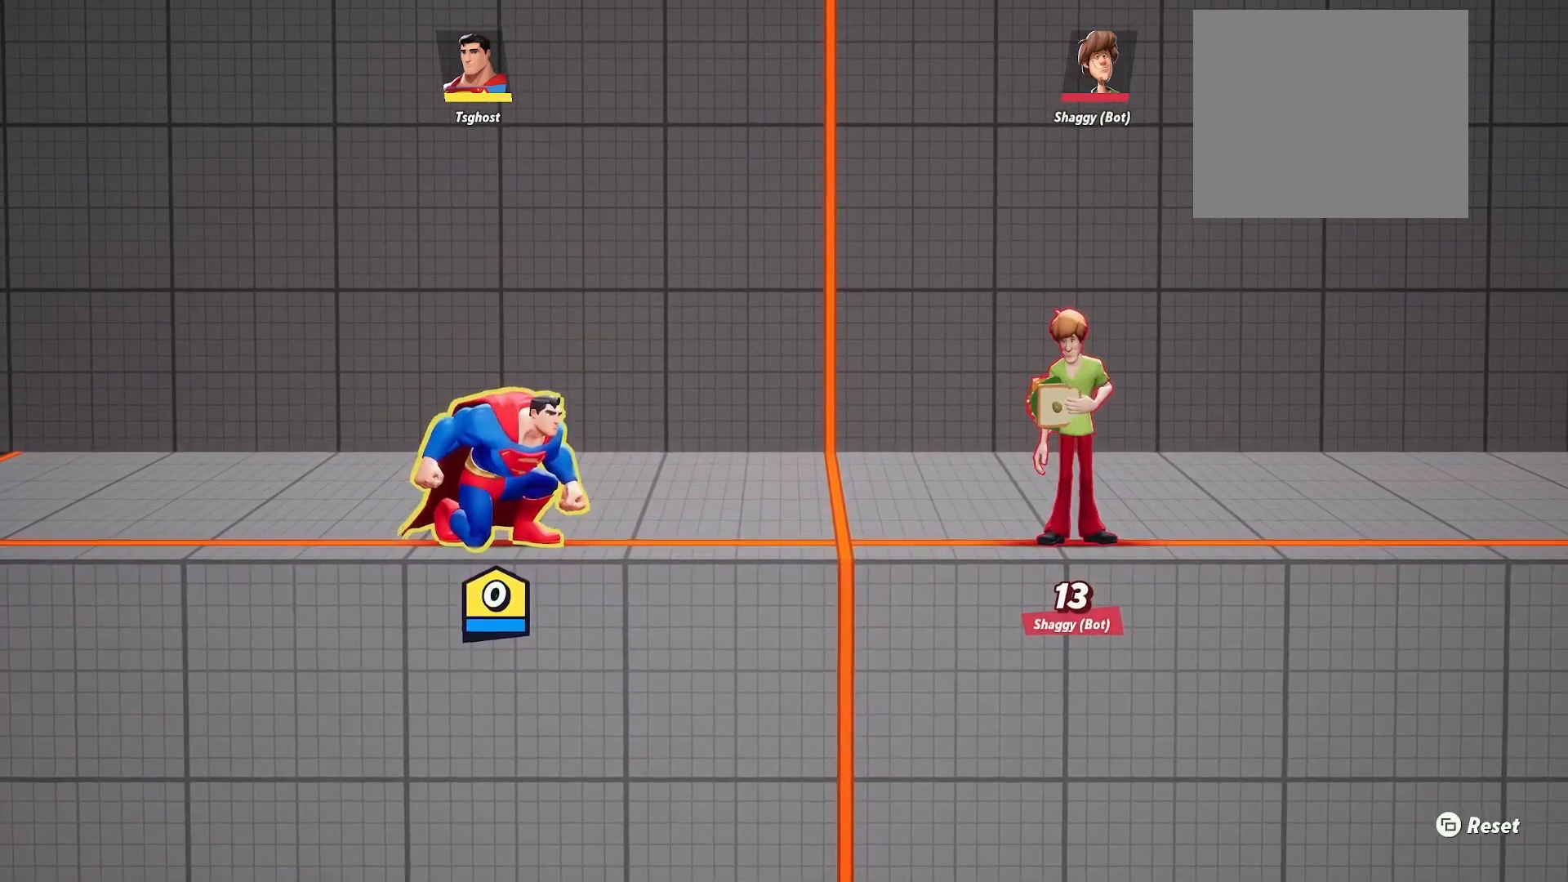
{"buttons": [], "left_stick": "down", "right_stick": "center", "events": []}
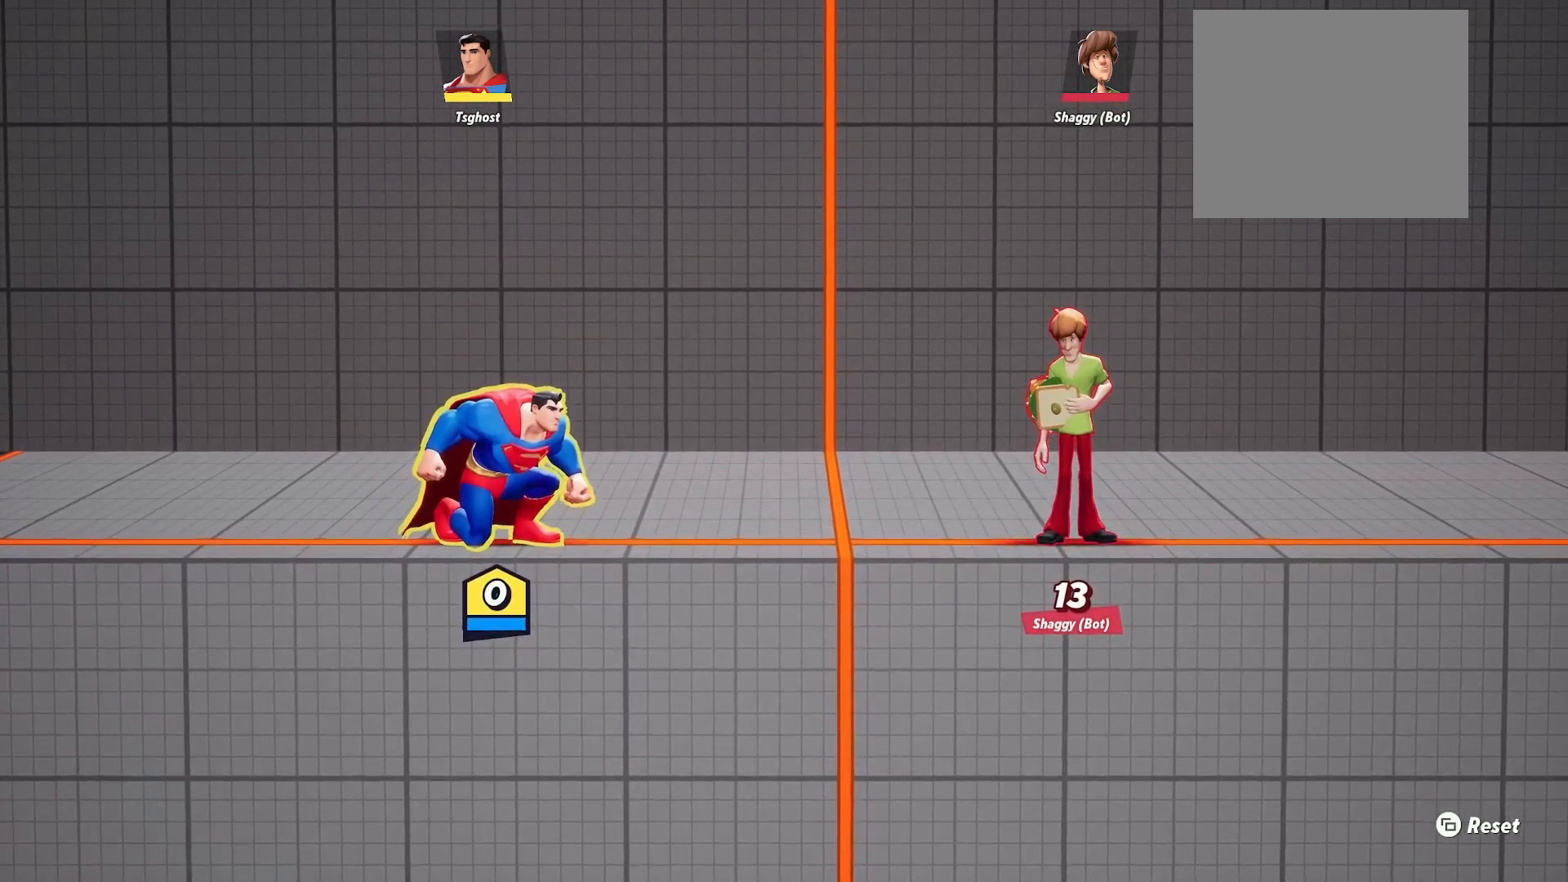
{"buttons": [], "left_stick": "down", "right_stick": "center", "events": [[133, "L2", "down"], [283, "L2", "up"]]}
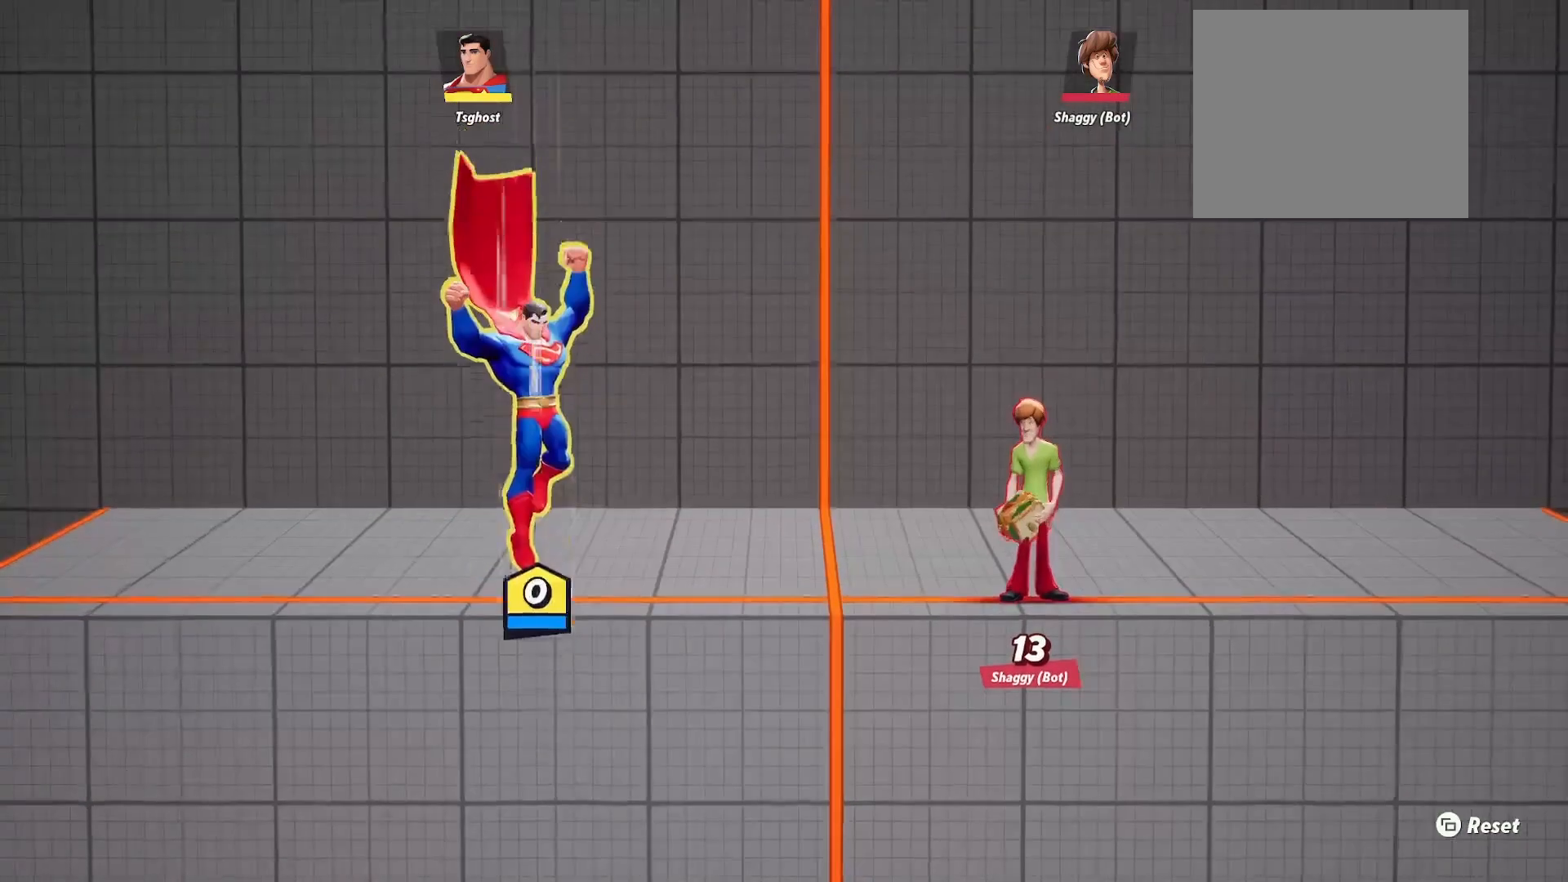
{"buttons": [], "left_stick": "down", "right_stick": "center", "events": []}
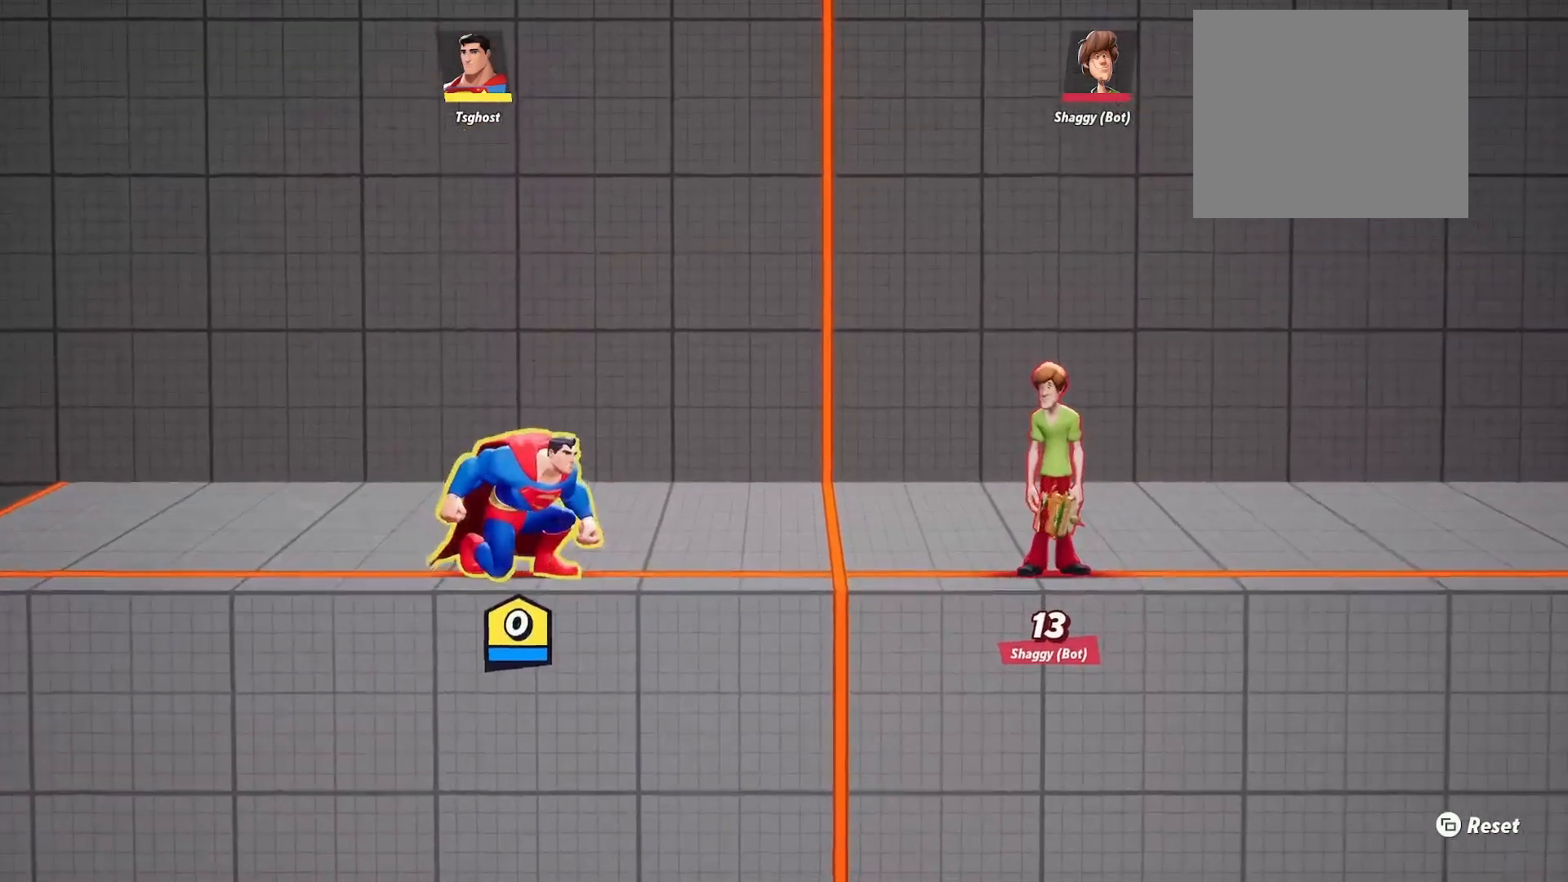
{"buttons": [], "left_stick": "down", "right_stick": "center", "events": []}
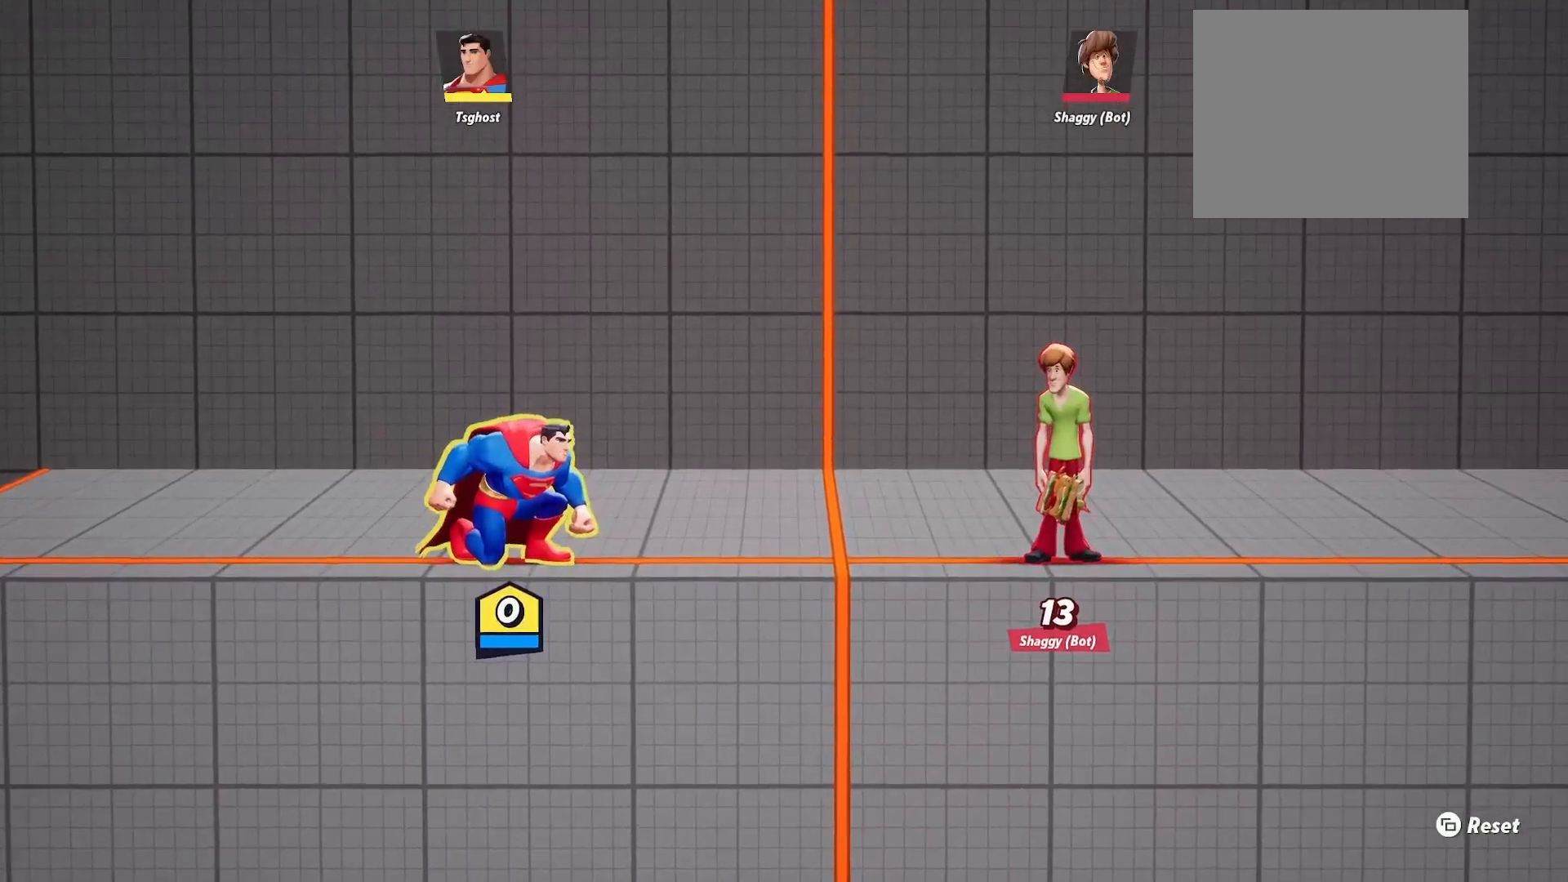
{"buttons": ["L2"], "left_stick": "down", "right_stick": "center", "events": [[417, "L2", "down"]]}
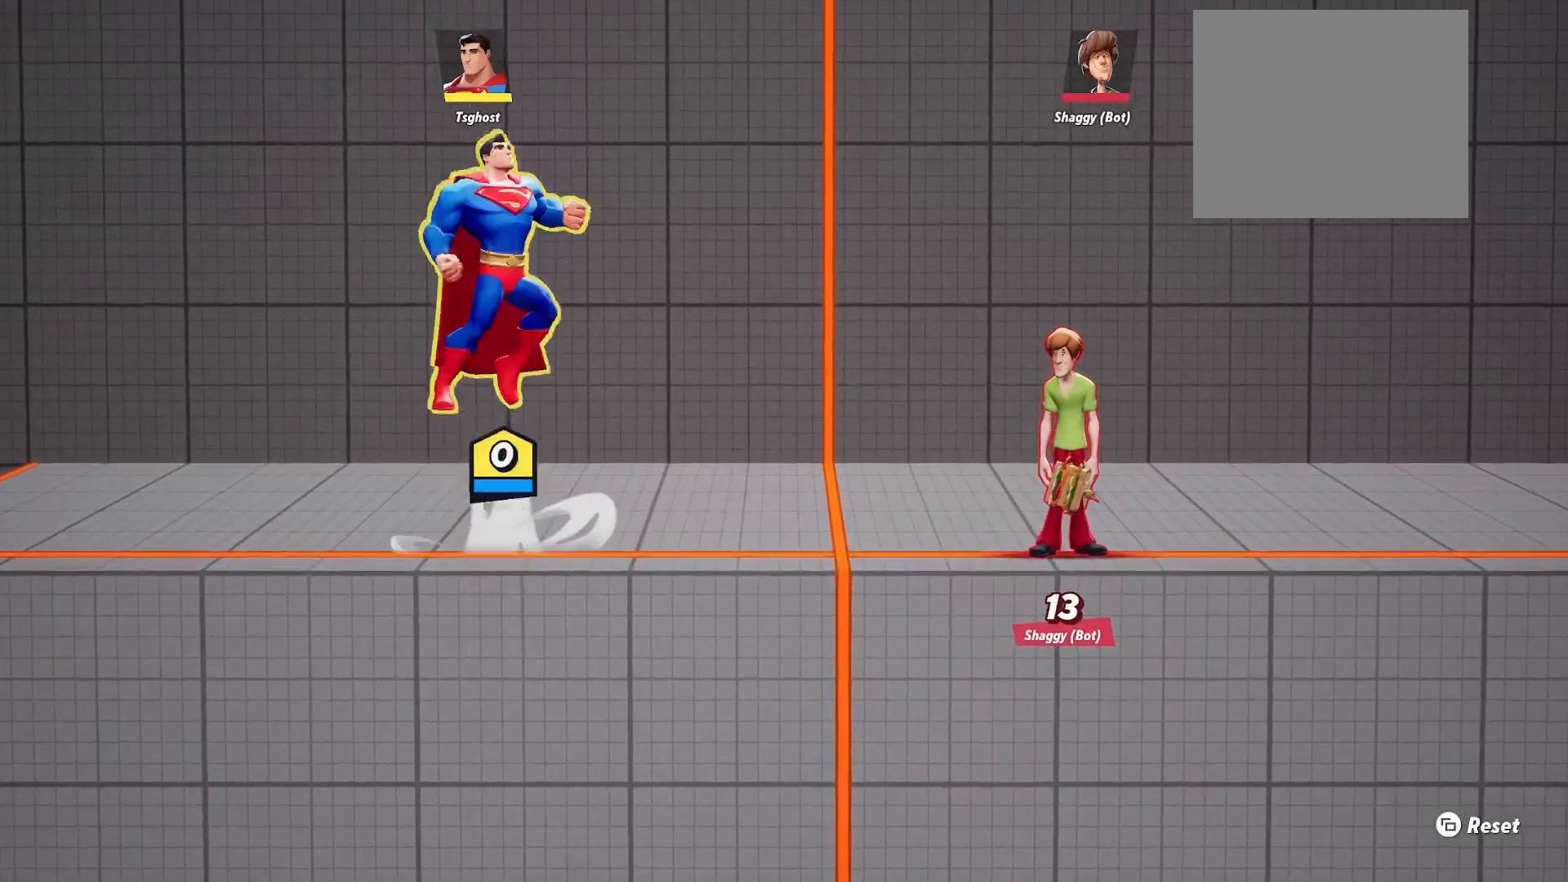
{"buttons": [], "left_stick": "down", "right_stick": "center", "events": [[417, "L2", "up"]]}
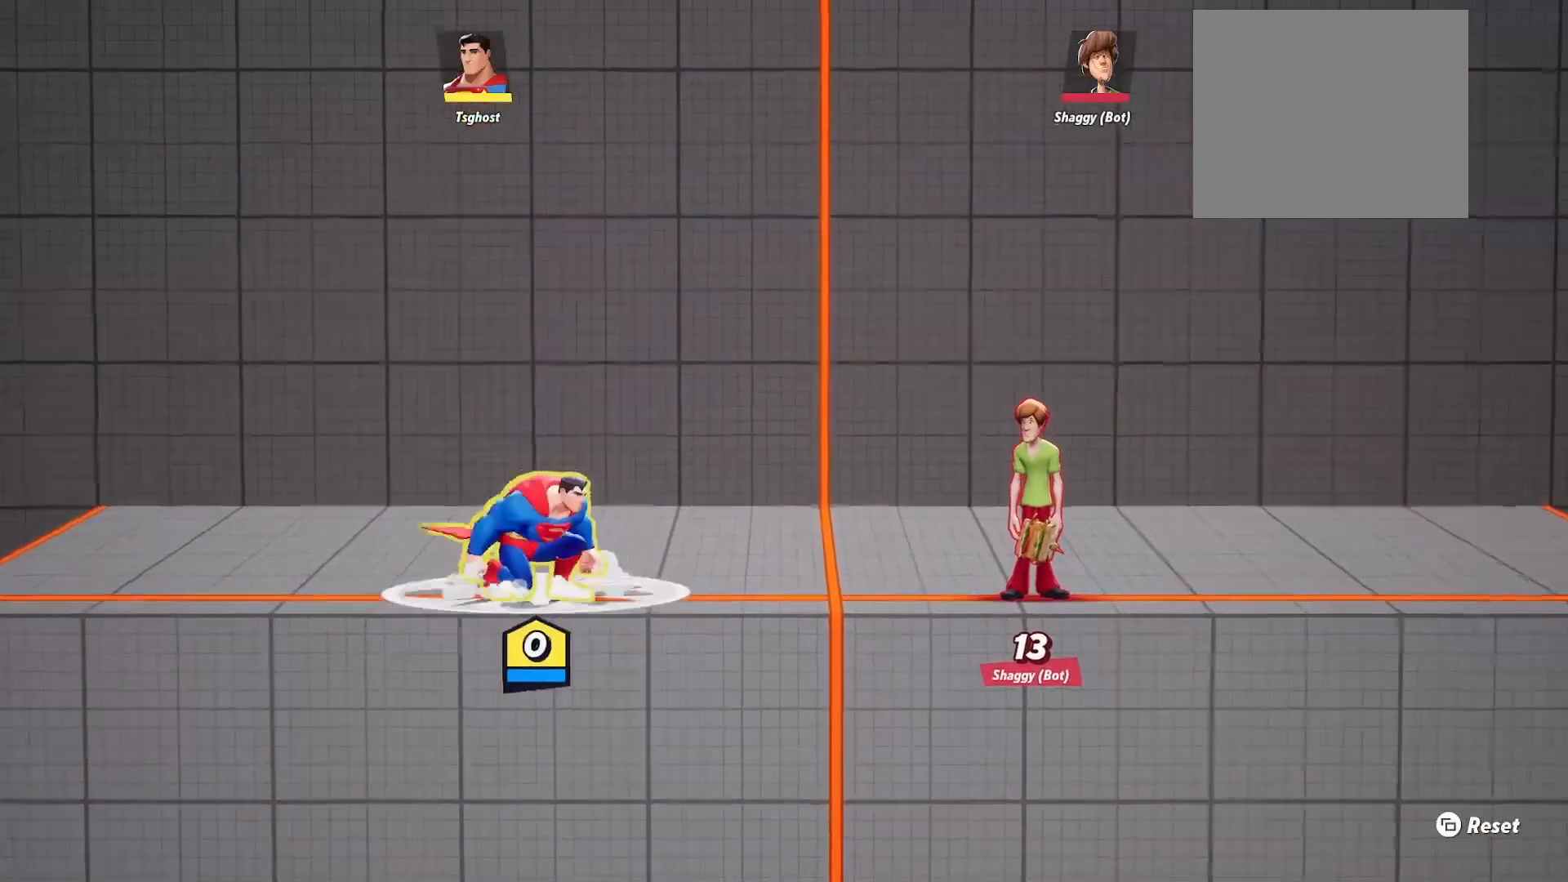
{"buttons": ["L2"], "left_stick": "down", "right_stick": "center", "events": [[150, "L2", "down"]]}
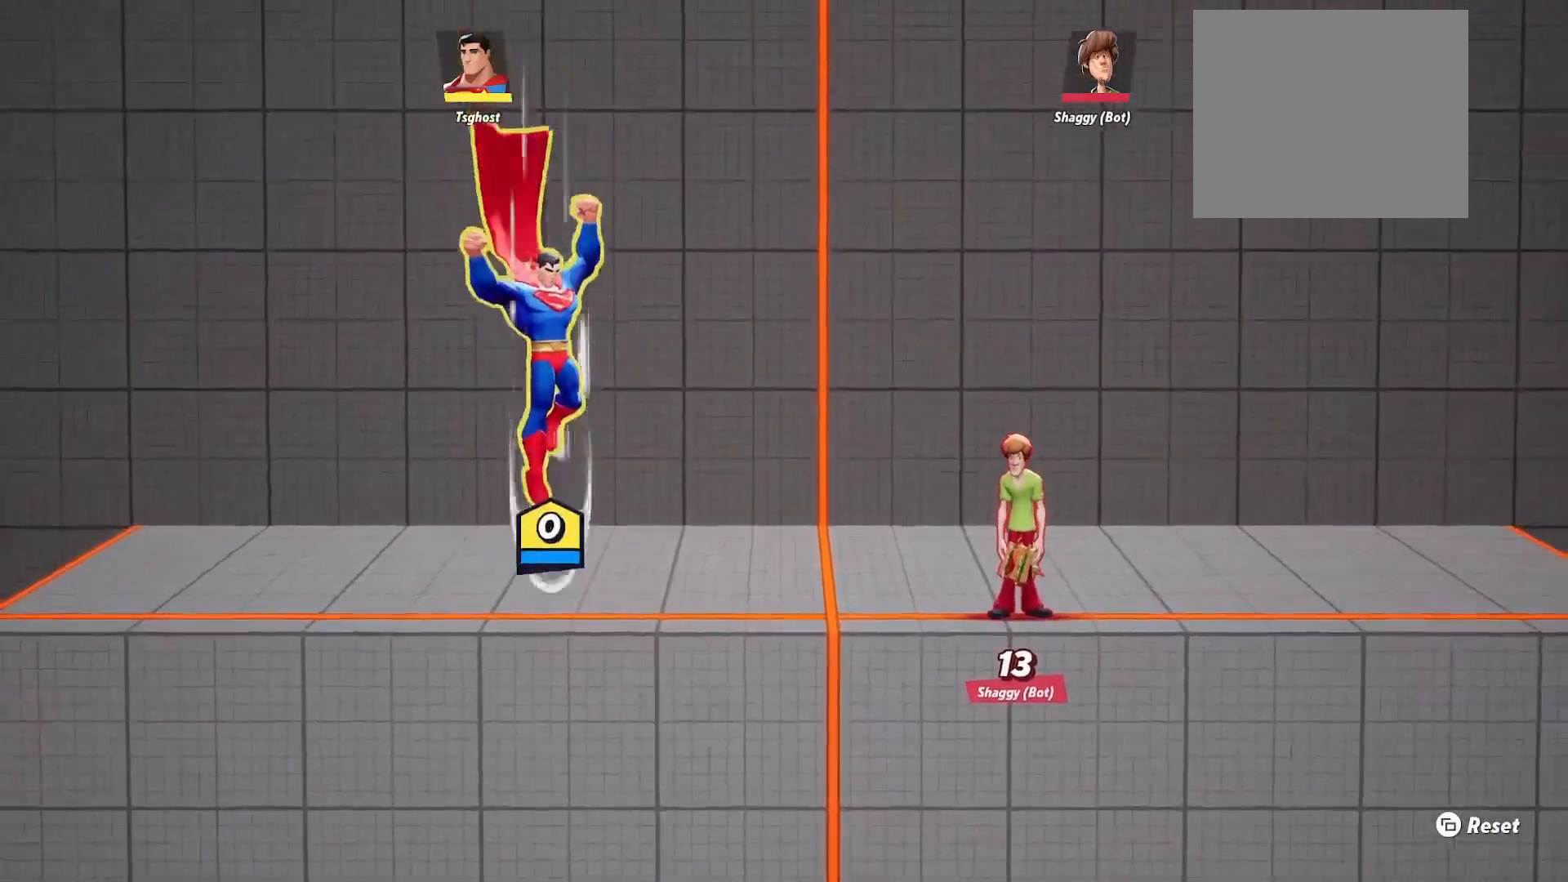
{"buttons": ["L2"], "left_stick": "down", "right_stick": "center", "events": [[233, "L2", "up"], [467, "L2", "down"]]}
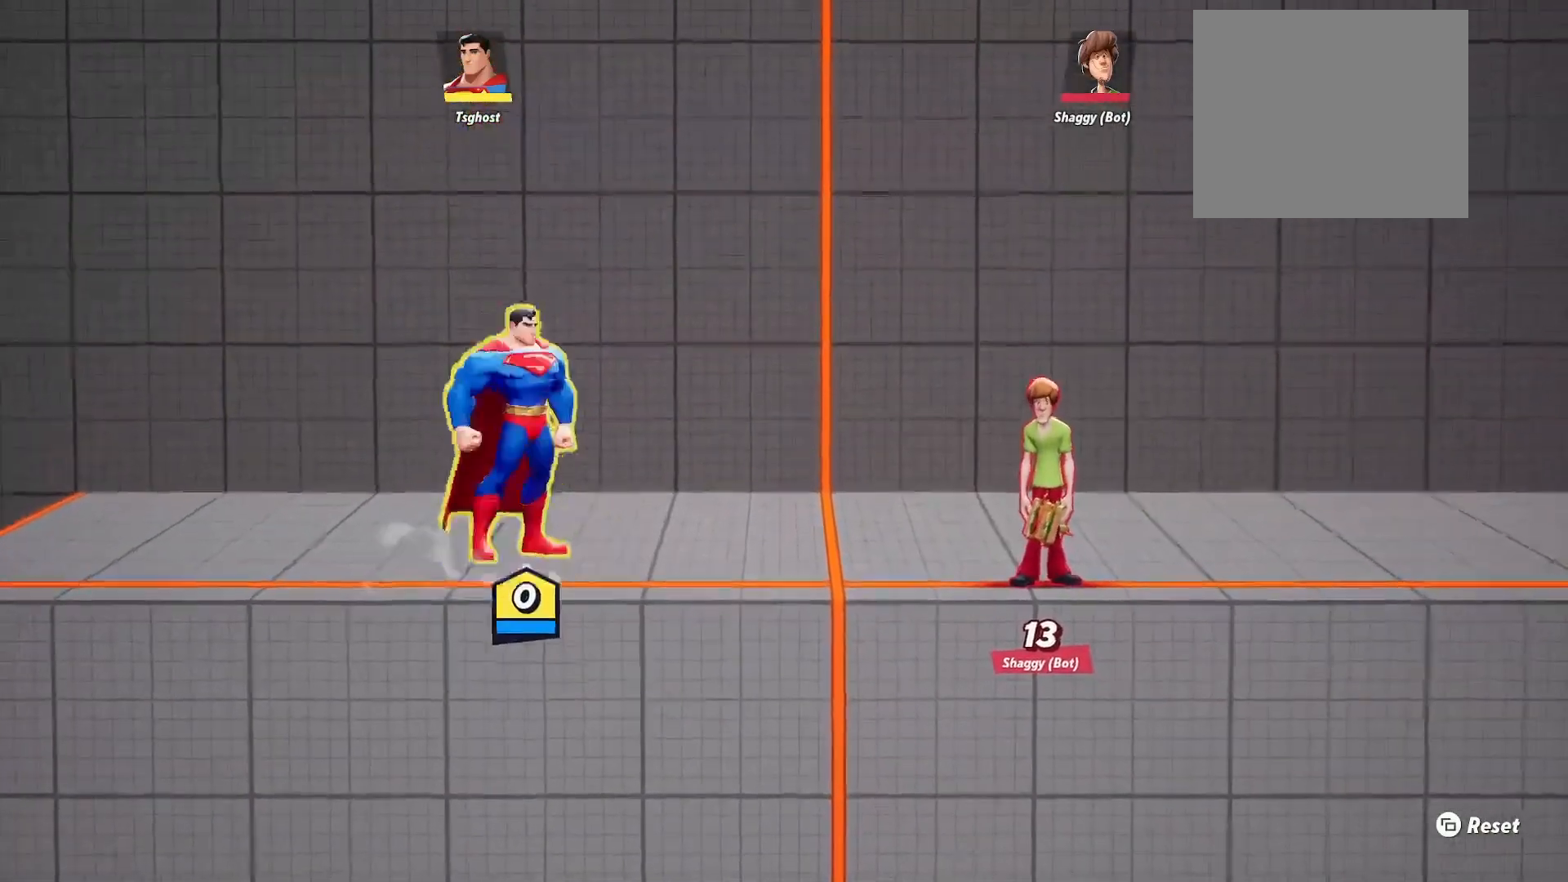
{"buttons": [], "left_stick": "down", "right_stick": "center", "events": [[400, "L2", "up"]]}
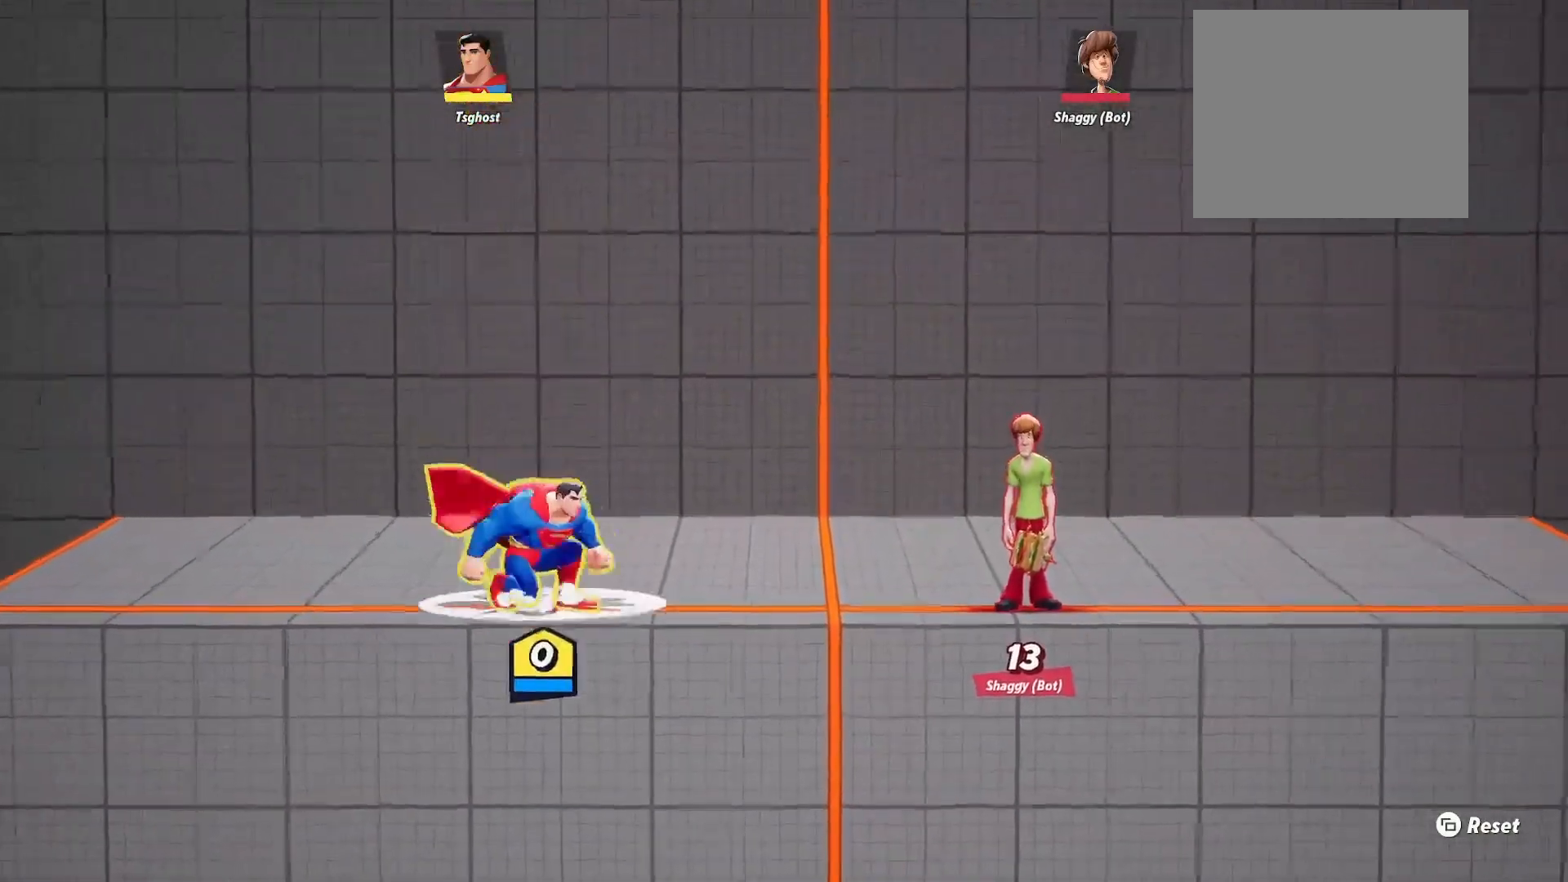
{"buttons": ["L2"], "left_stick": "down", "right_stick": "center", "events": [[150, "L2", "down"]]}